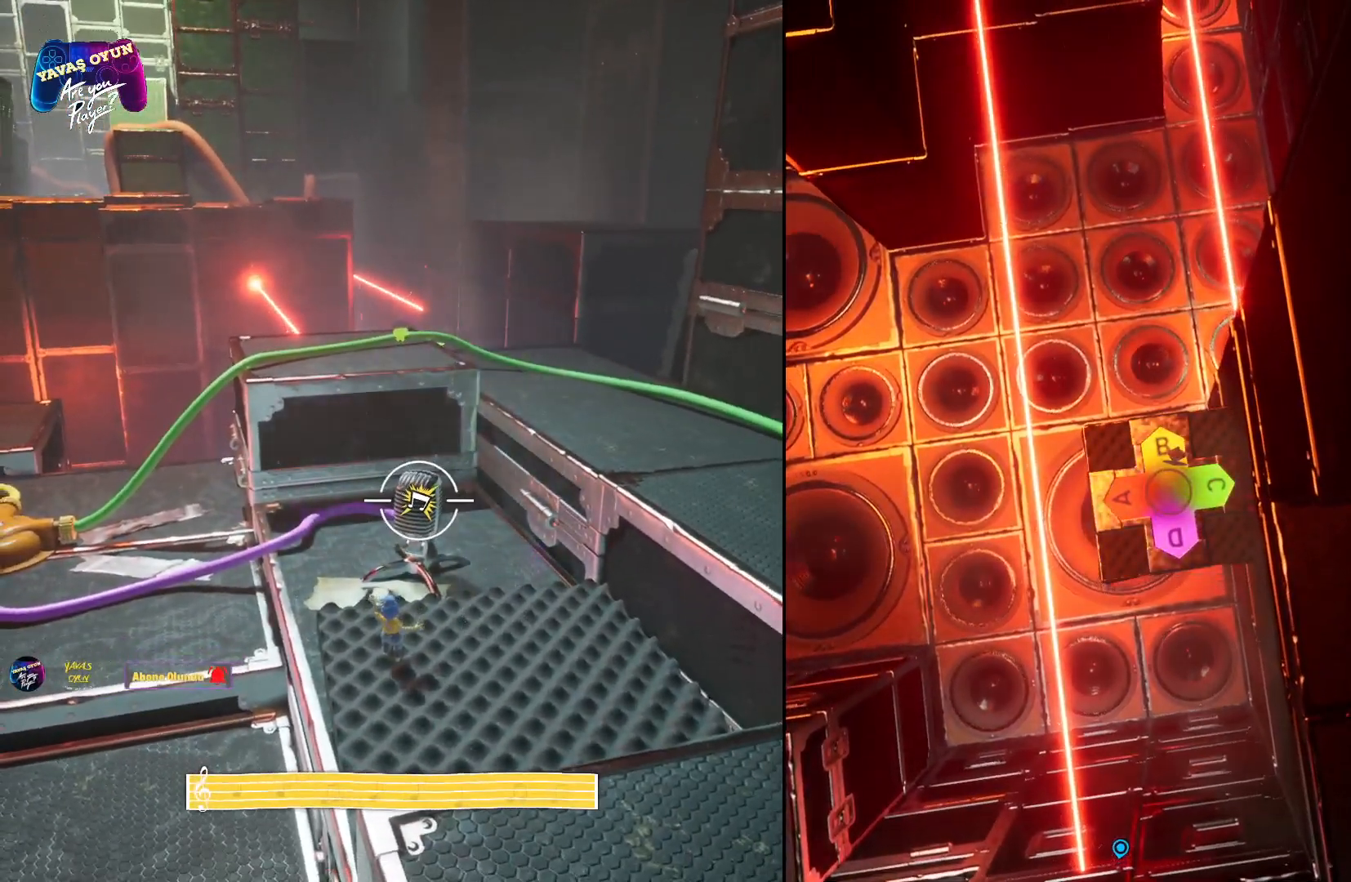
Gameplay with a controller (Xbox layout); each line is a JSON object with the inputs held at the frame after it. "events" lists button and stick changes between this image and that frame as [ms after this image, input, new state], when the widget could be followed in between.
{"buttons": ["R2"], "left_stick": "center", "right_stick": "center", "events": [[117, "R2", "down"]]}
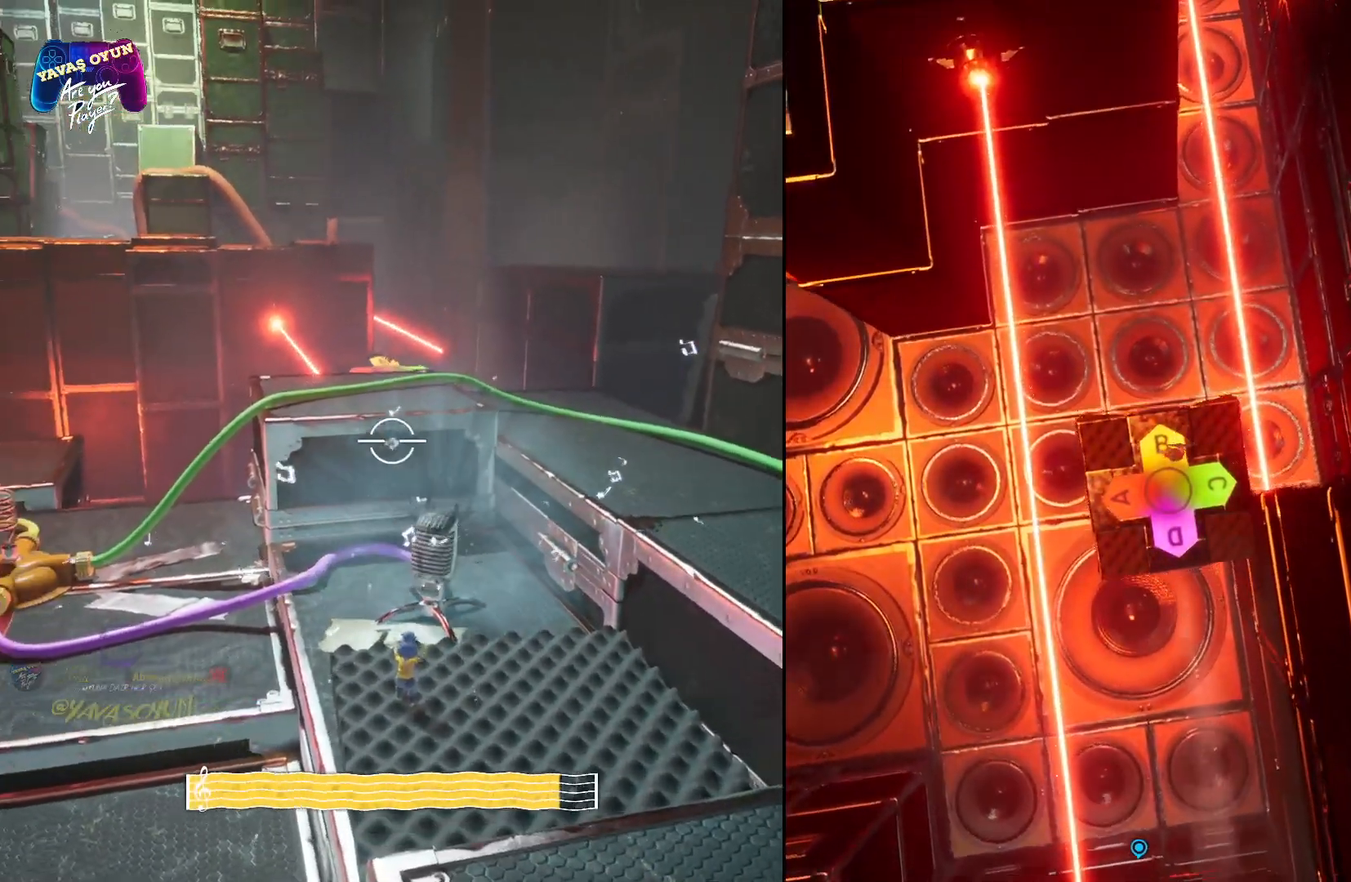
{"buttons": ["R2"], "left_stick": "center", "right_stick": "center", "events": []}
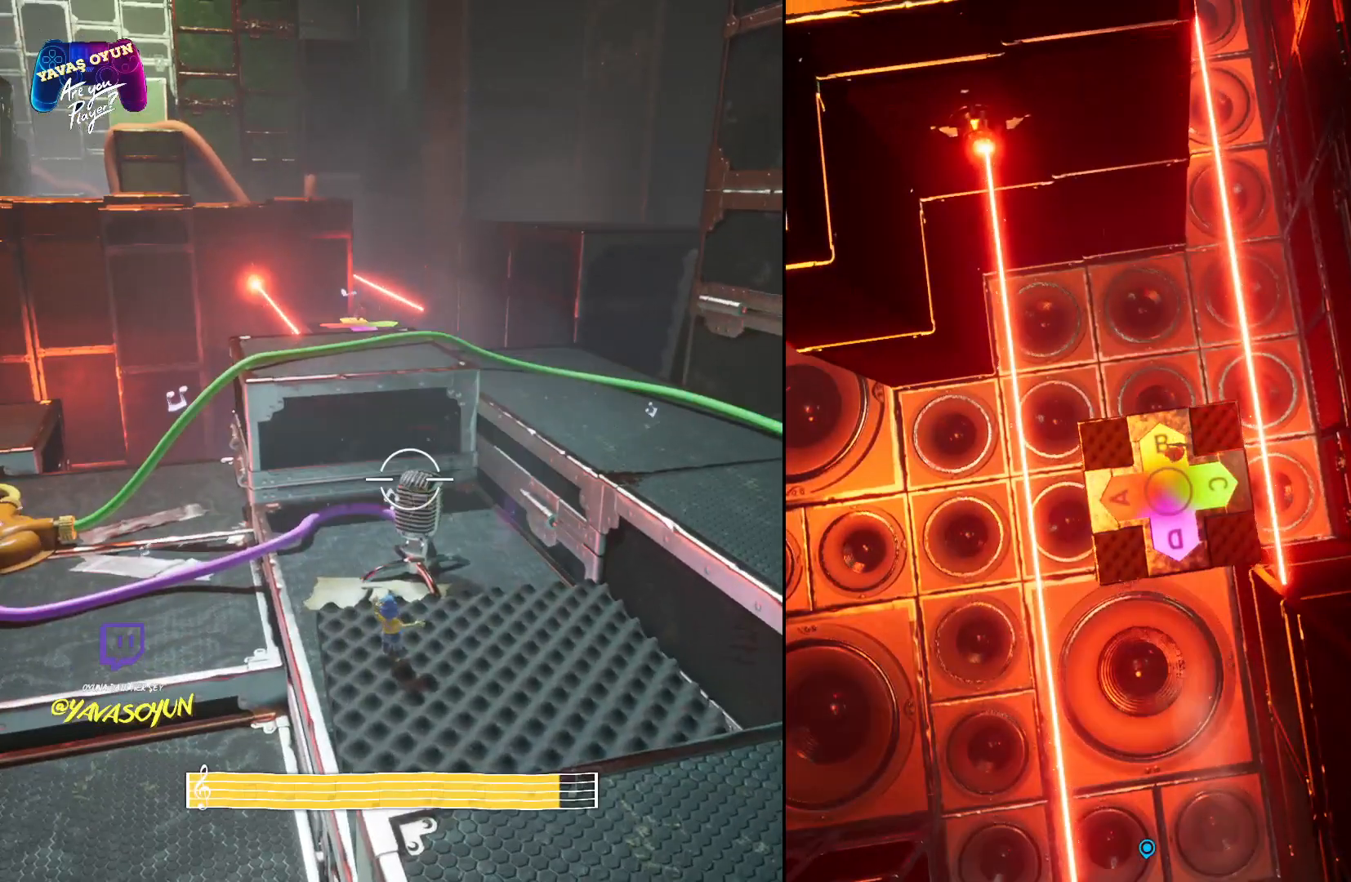
{"buttons": ["R2"], "left_stick": "center", "right_stick": "center", "events": [[67, "left_stick", "right"], [217, "left_stick", "center"]]}
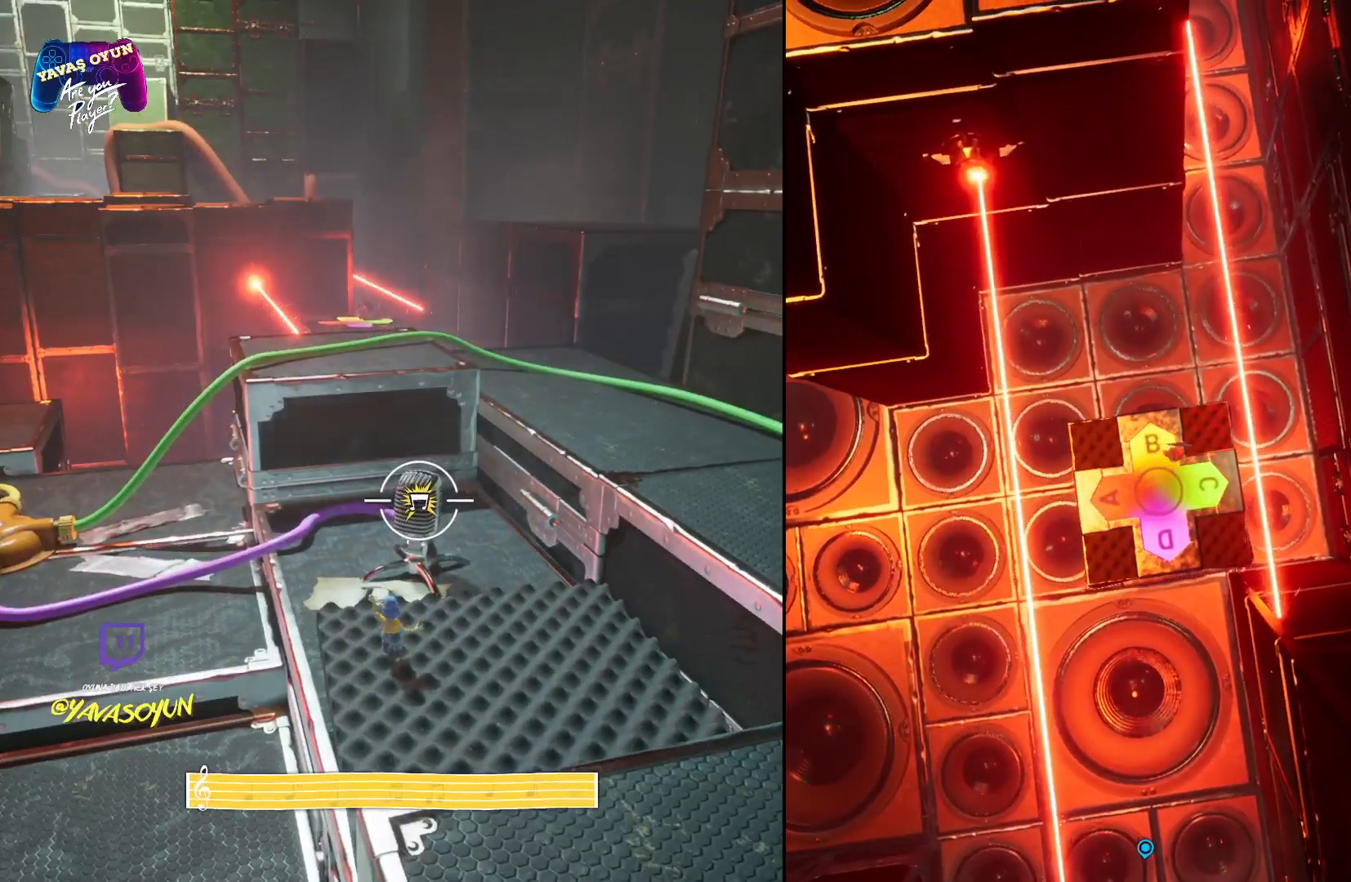
{"buttons": ["R2"], "left_stick": "center", "right_stick": "center", "events": []}
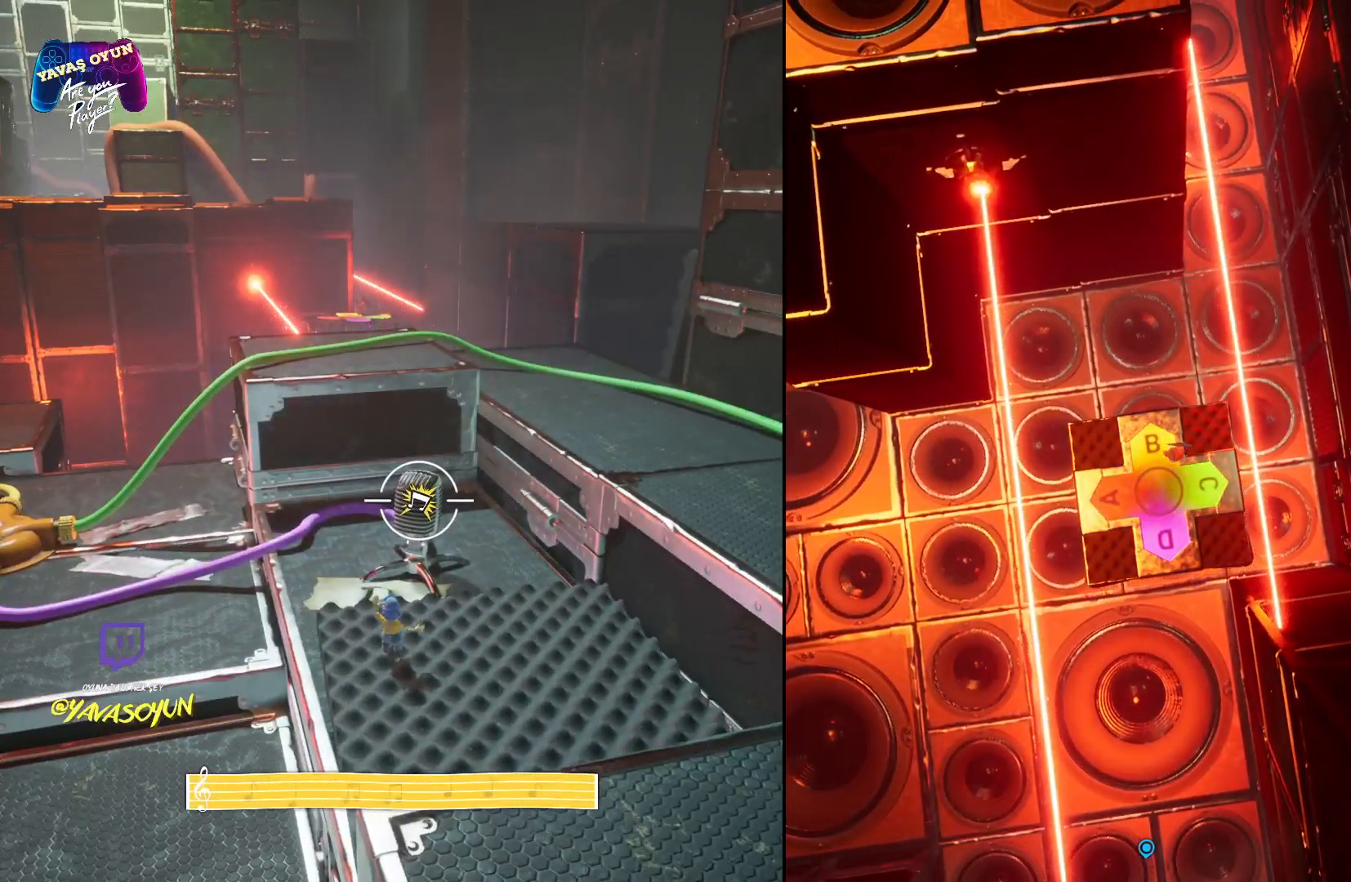
{"buttons": ["R2"], "left_stick": "center", "right_stick": "center", "events": []}
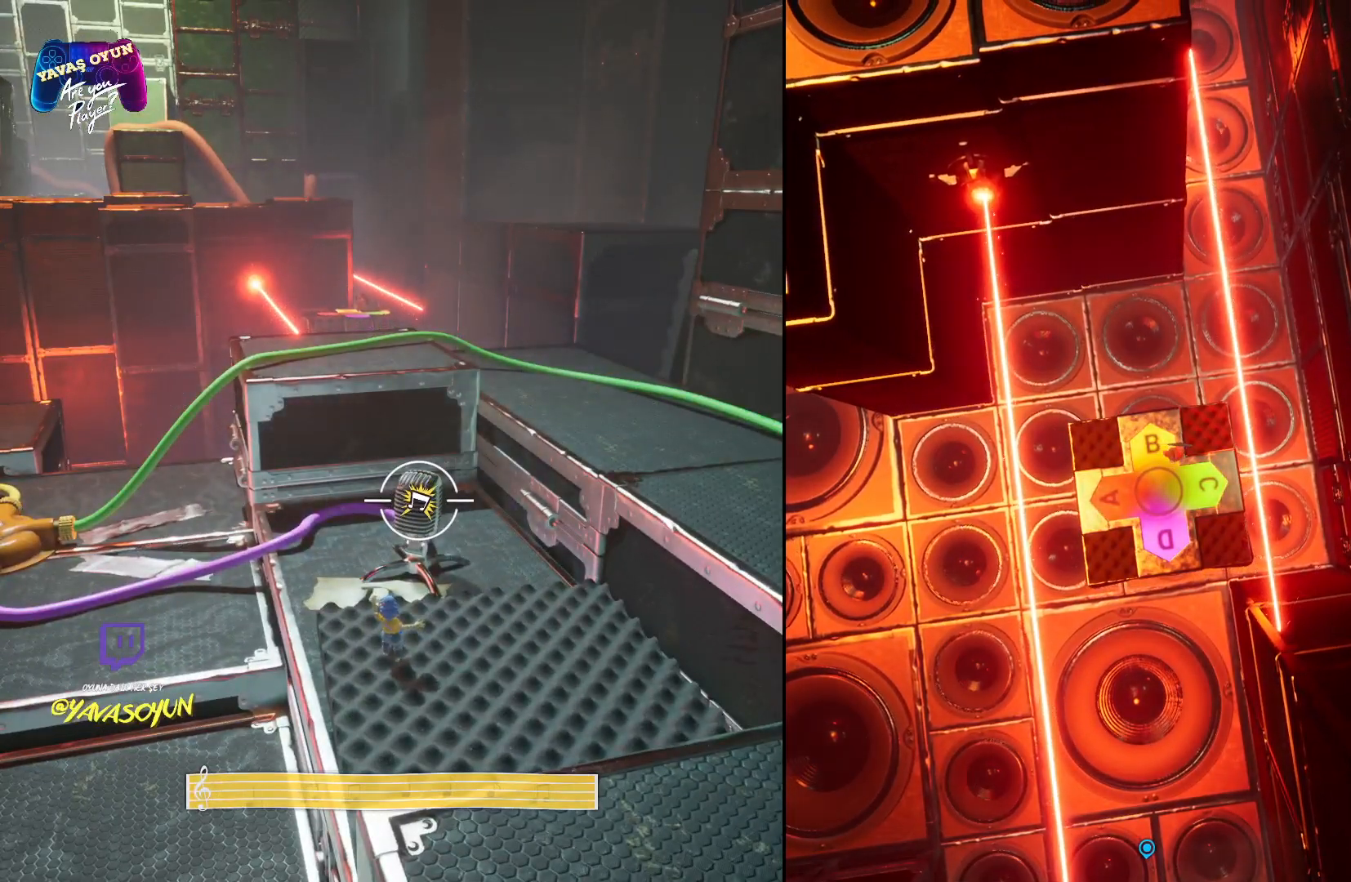
{"buttons": ["R2"], "left_stick": "center", "right_stick": "center", "events": []}
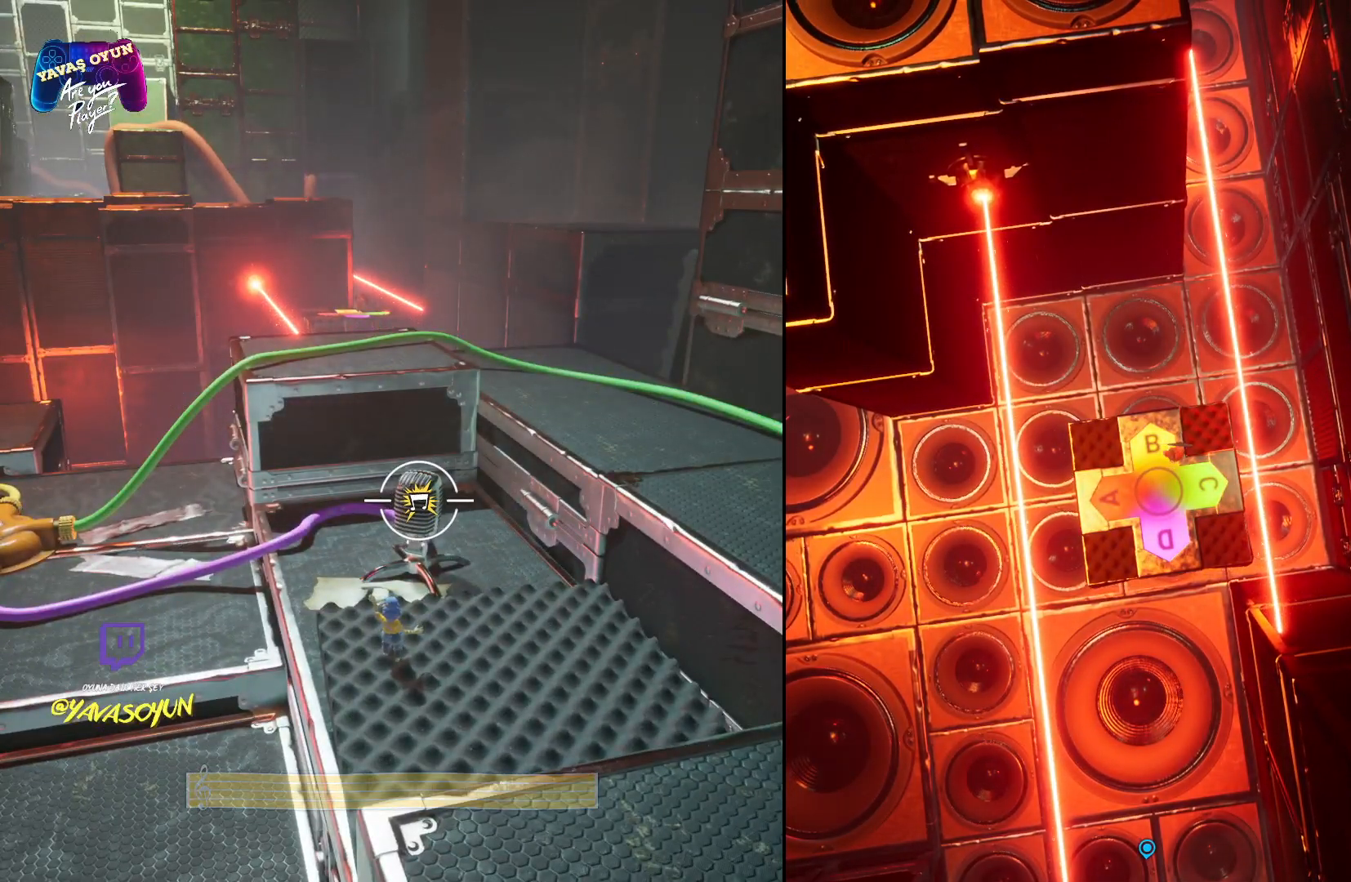
{"buttons": ["R2"], "left_stick": "center", "right_stick": "center", "events": []}
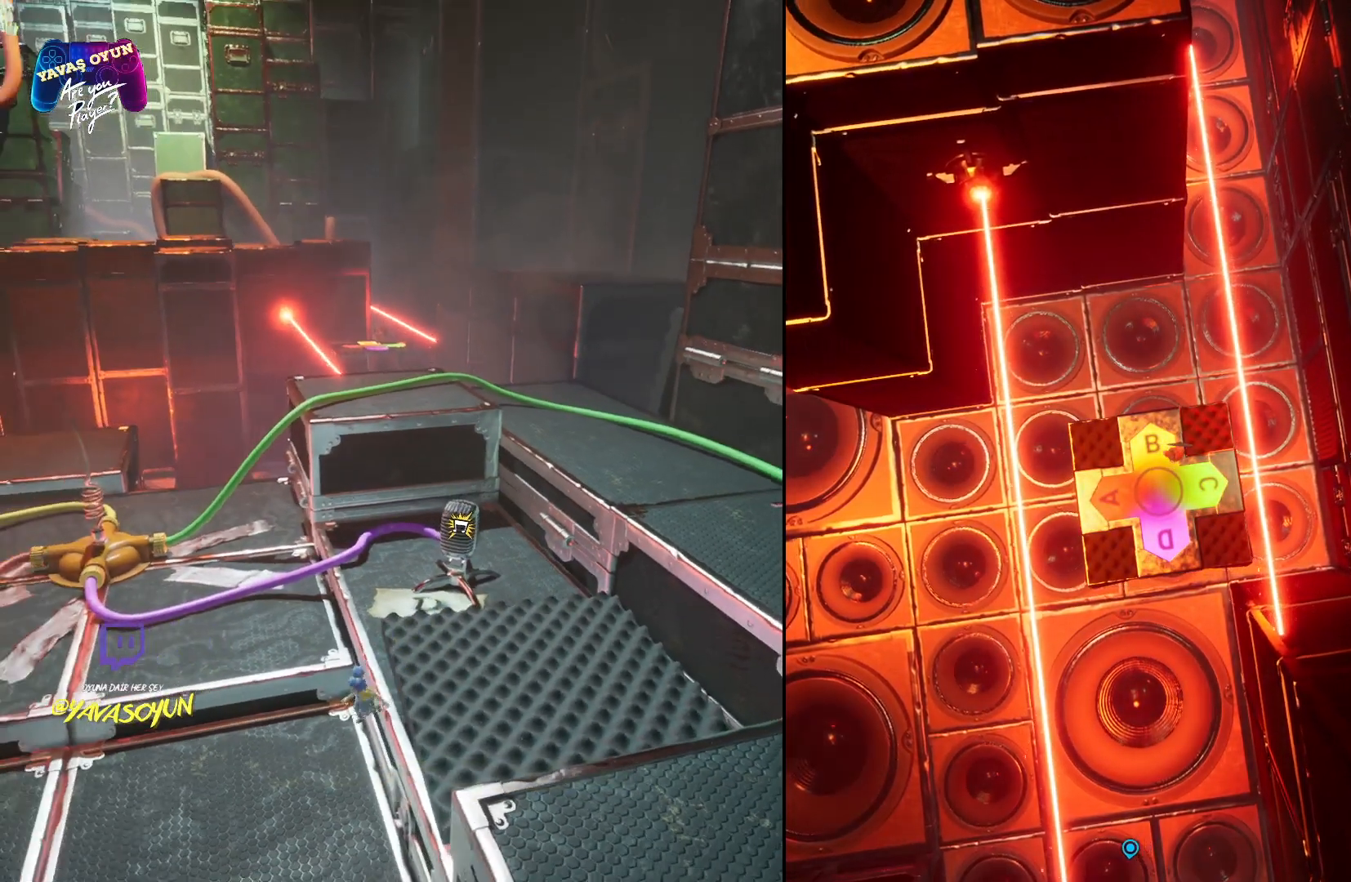
{"buttons": ["R2"], "left_stick": "center", "right_stick": "center", "events": []}
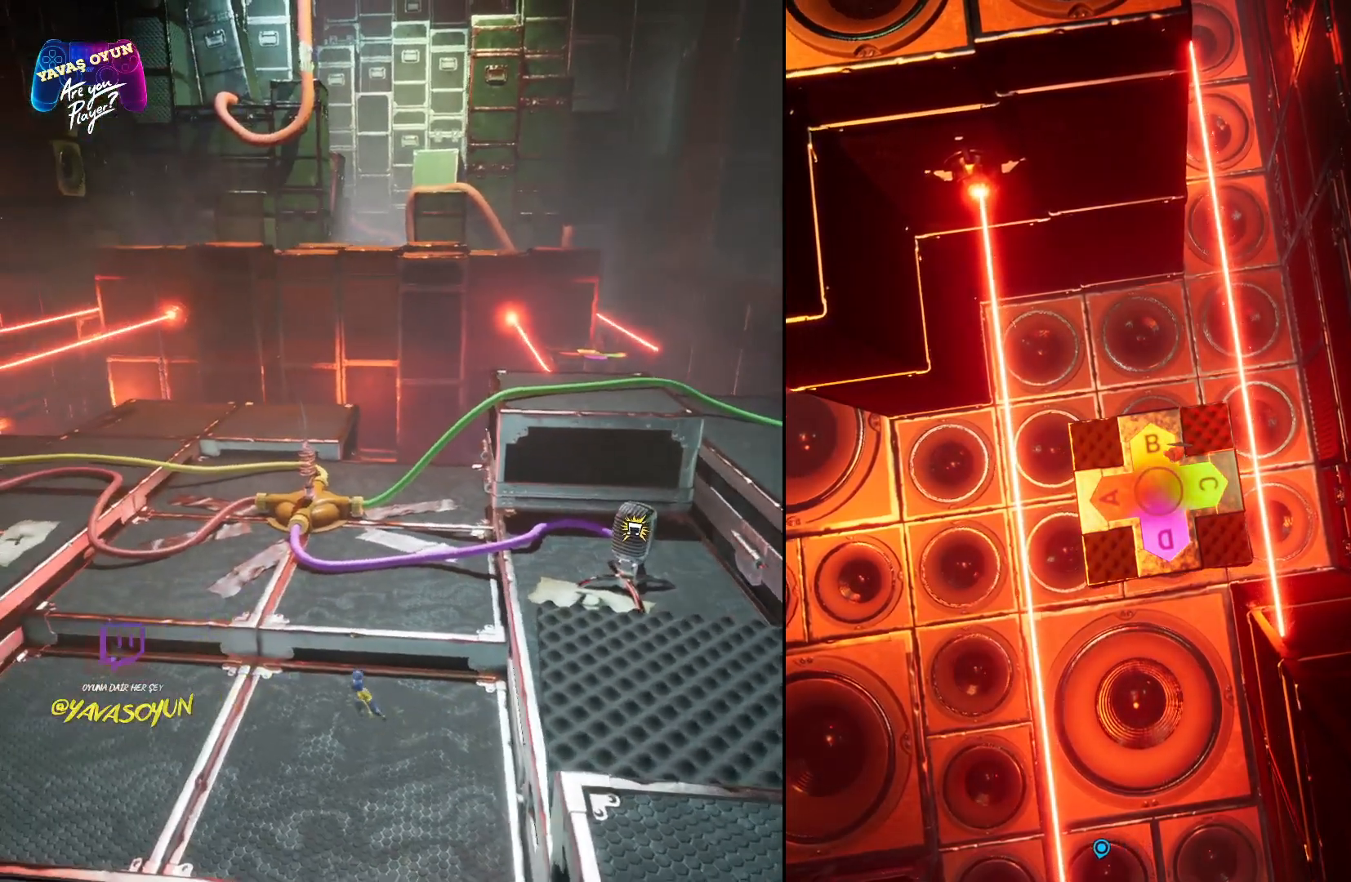
{"buttons": ["R2"], "left_stick": "center", "right_stick": "center", "events": []}
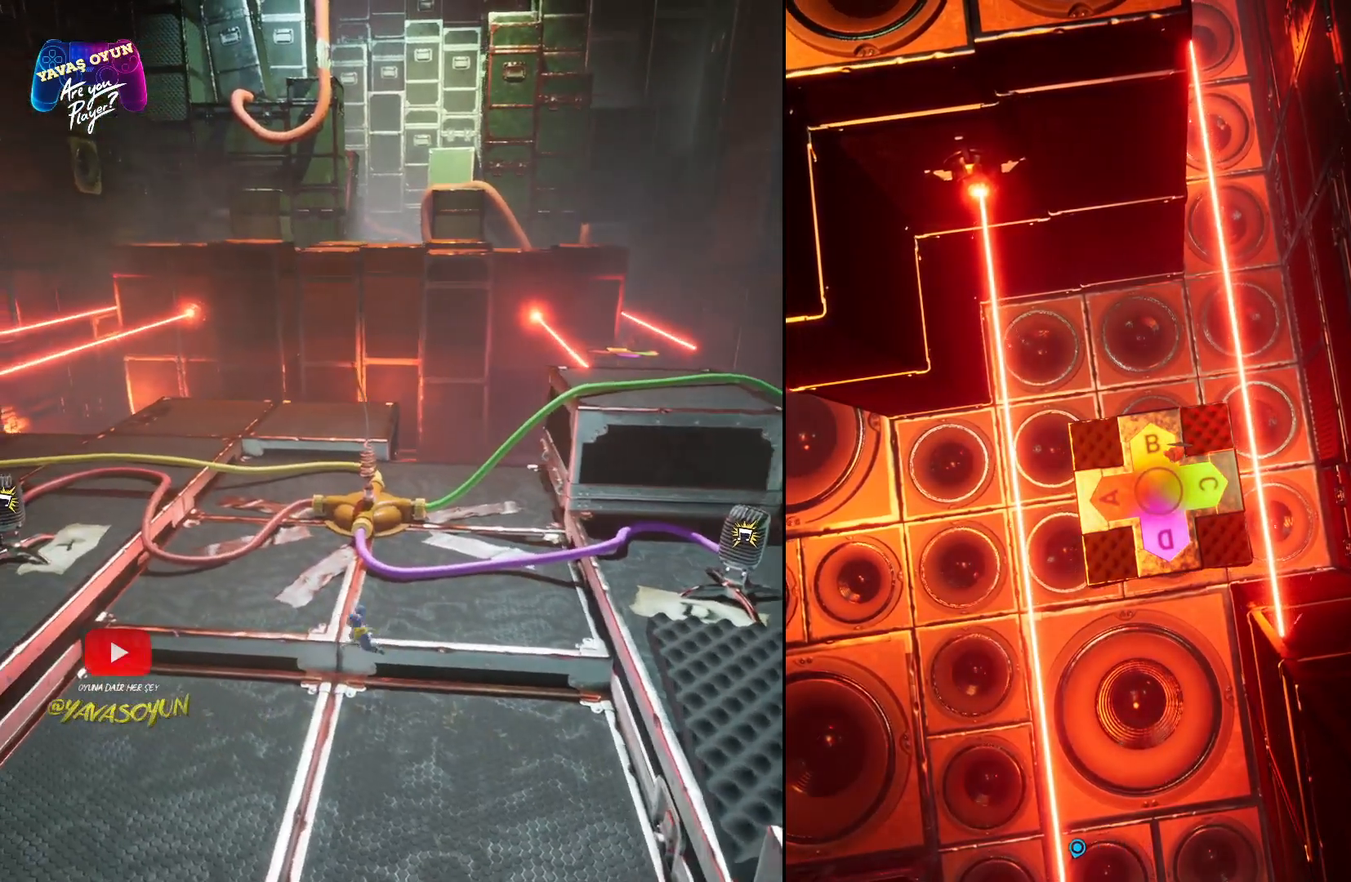
{"buttons": ["R2"], "left_stick": "center", "right_stick": "center", "events": []}
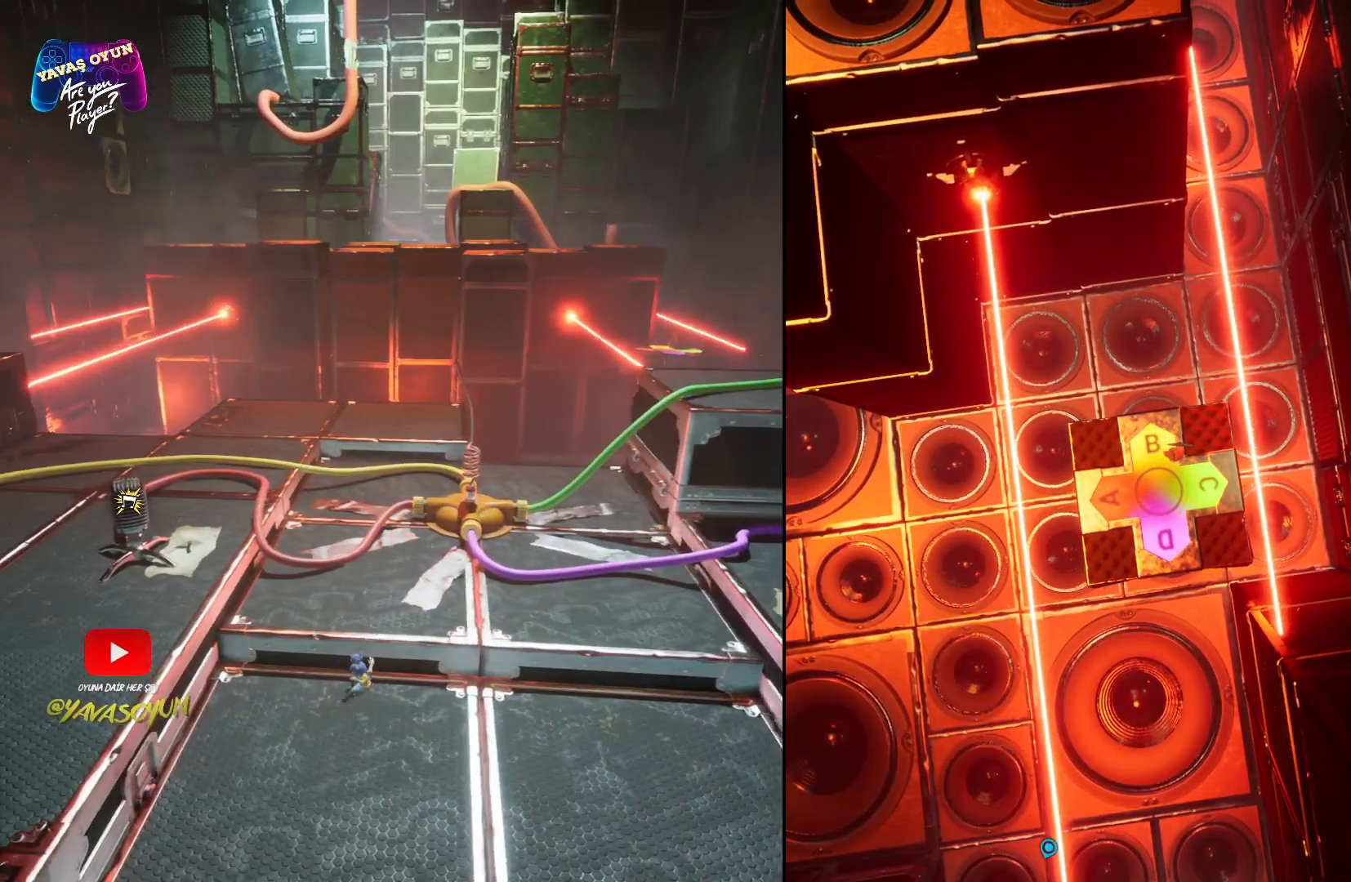
{"buttons": ["R2"], "left_stick": "center", "right_stick": "center", "events": []}
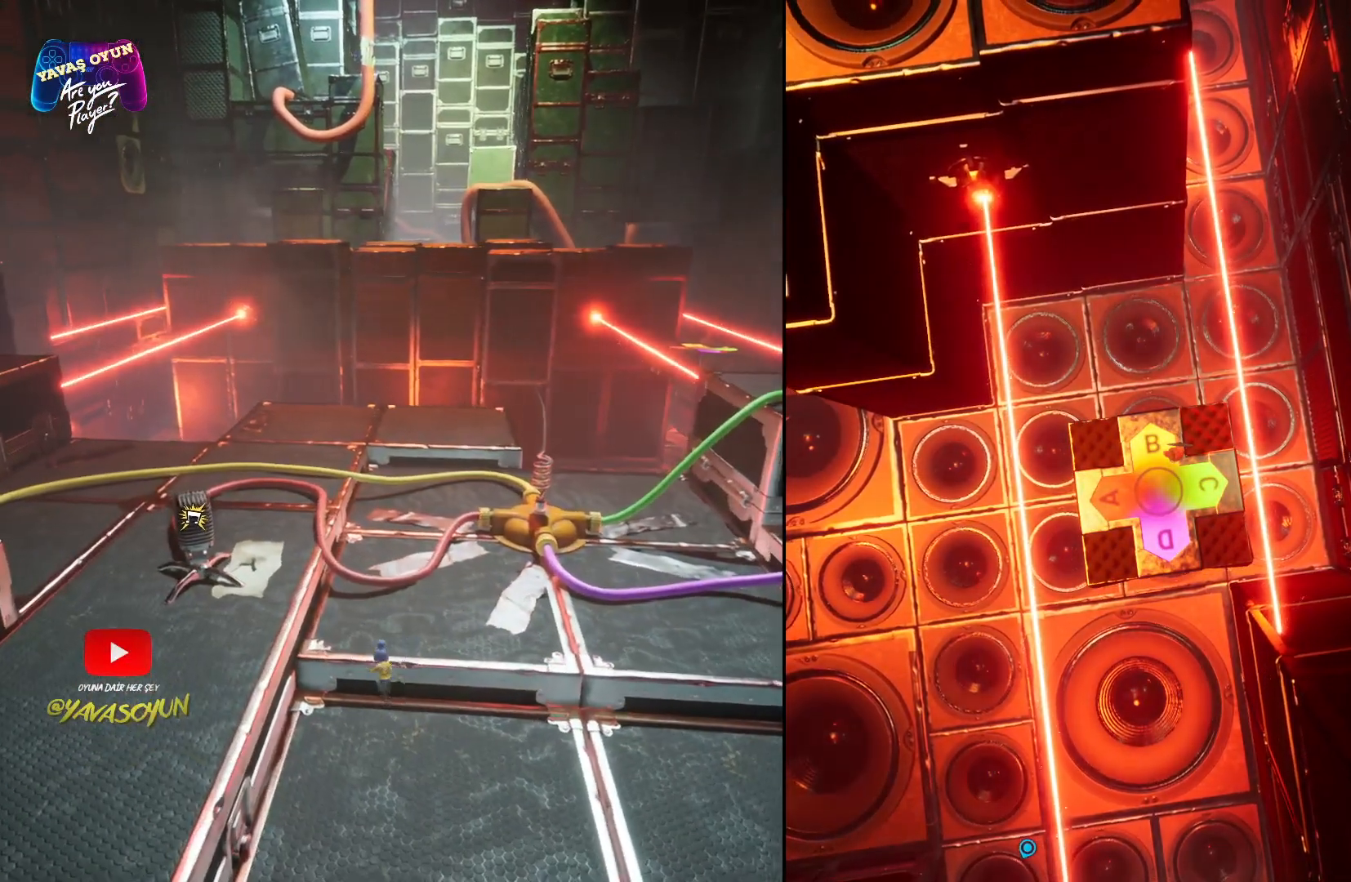
{"buttons": ["R2"], "left_stick": "center", "right_stick": "center", "events": []}
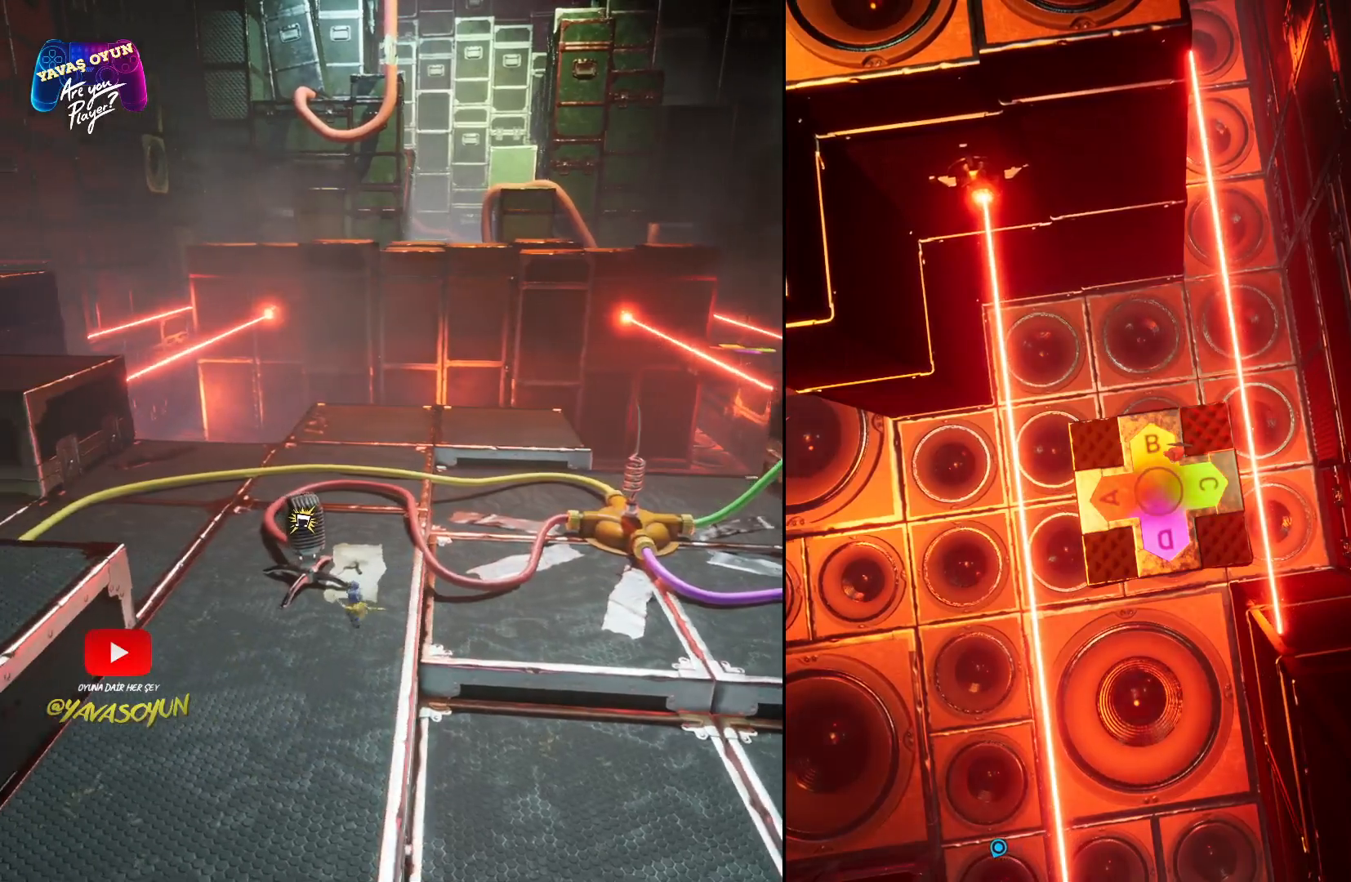
{"buttons": ["R2"], "left_stick": "center", "right_stick": "center", "events": []}
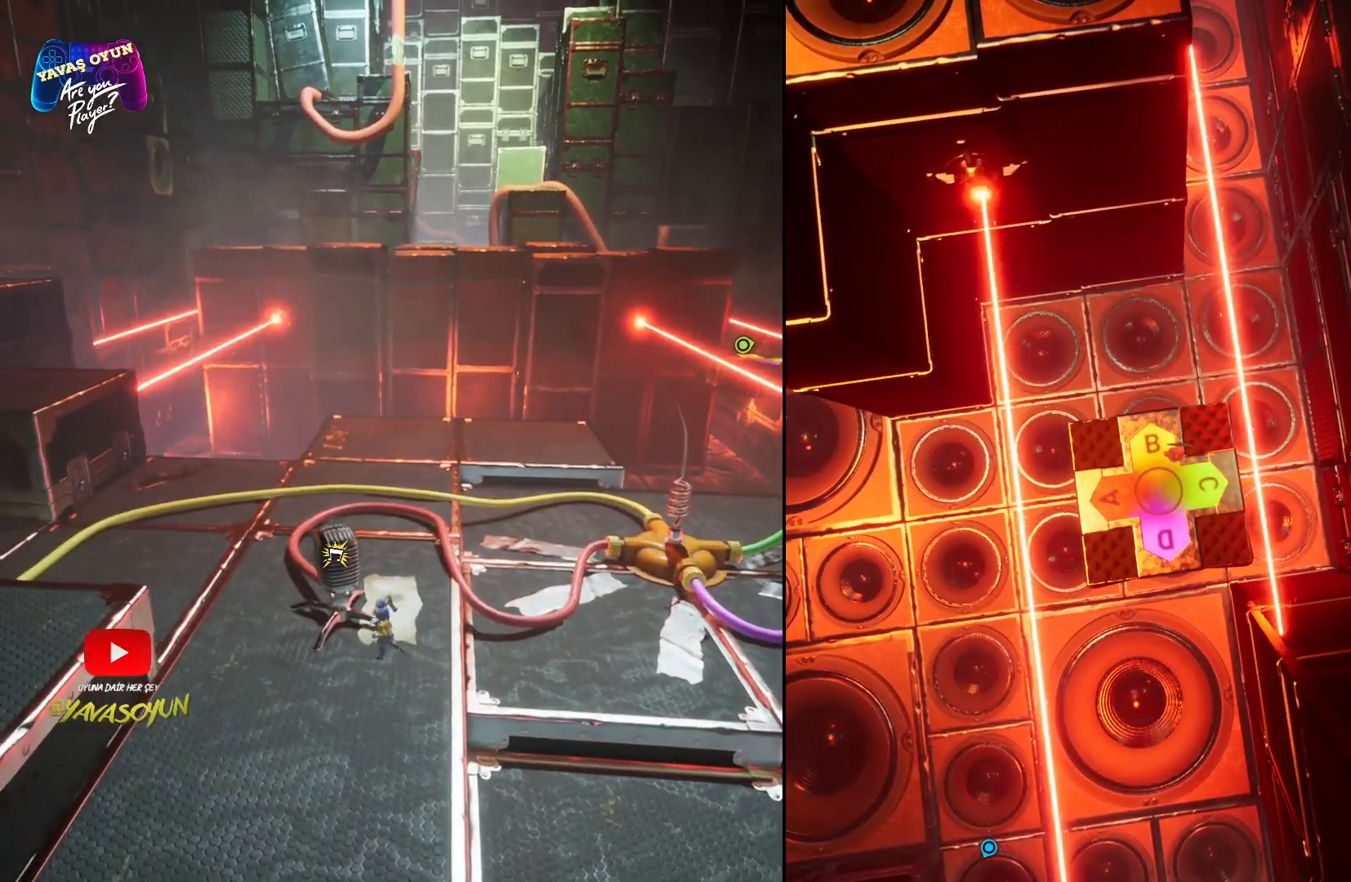
{"buttons": ["R2"], "left_stick": "center", "right_stick": "center", "events": []}
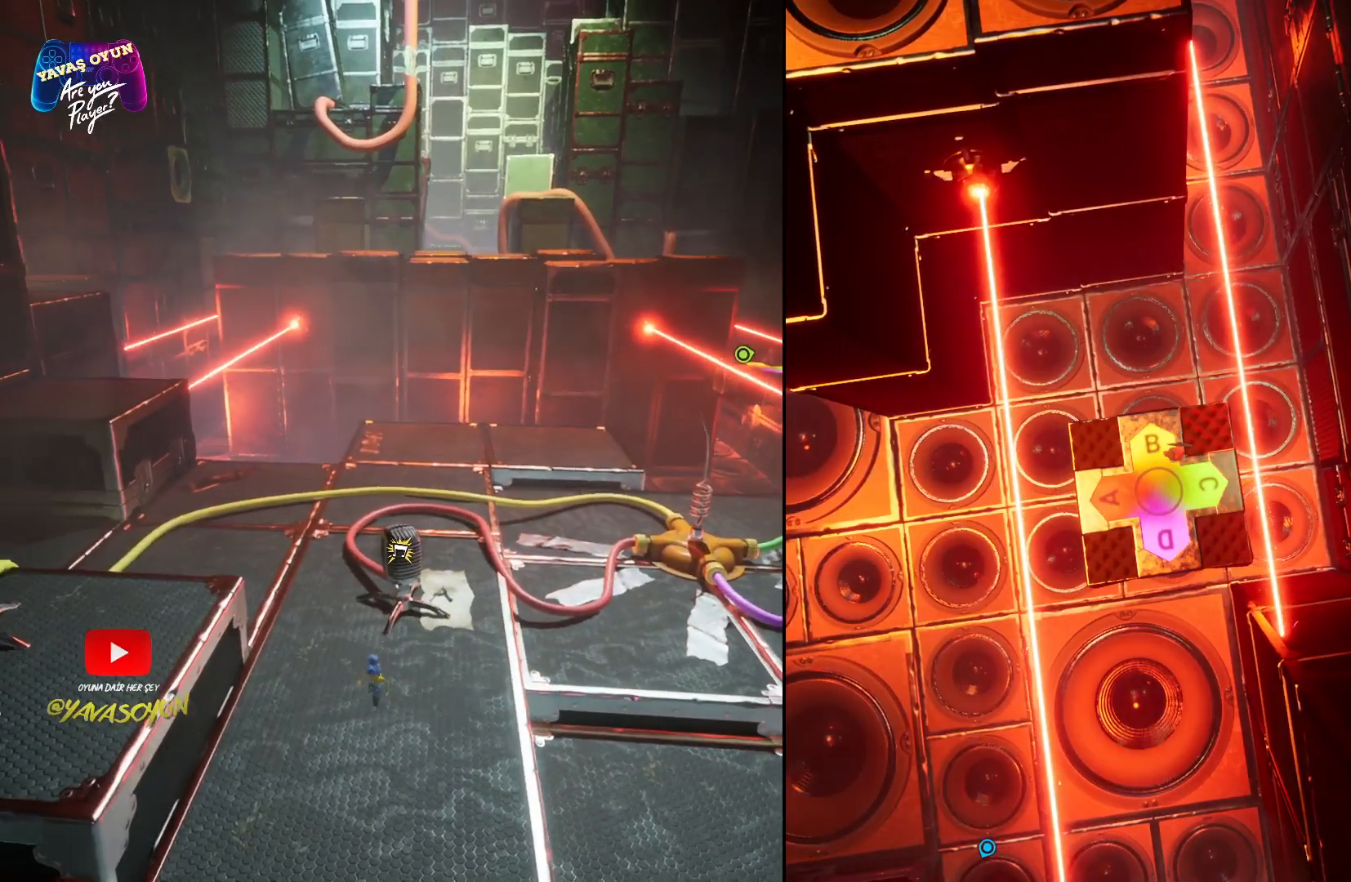
{"buttons": ["R2"], "left_stick": "center", "right_stick": "center", "events": []}
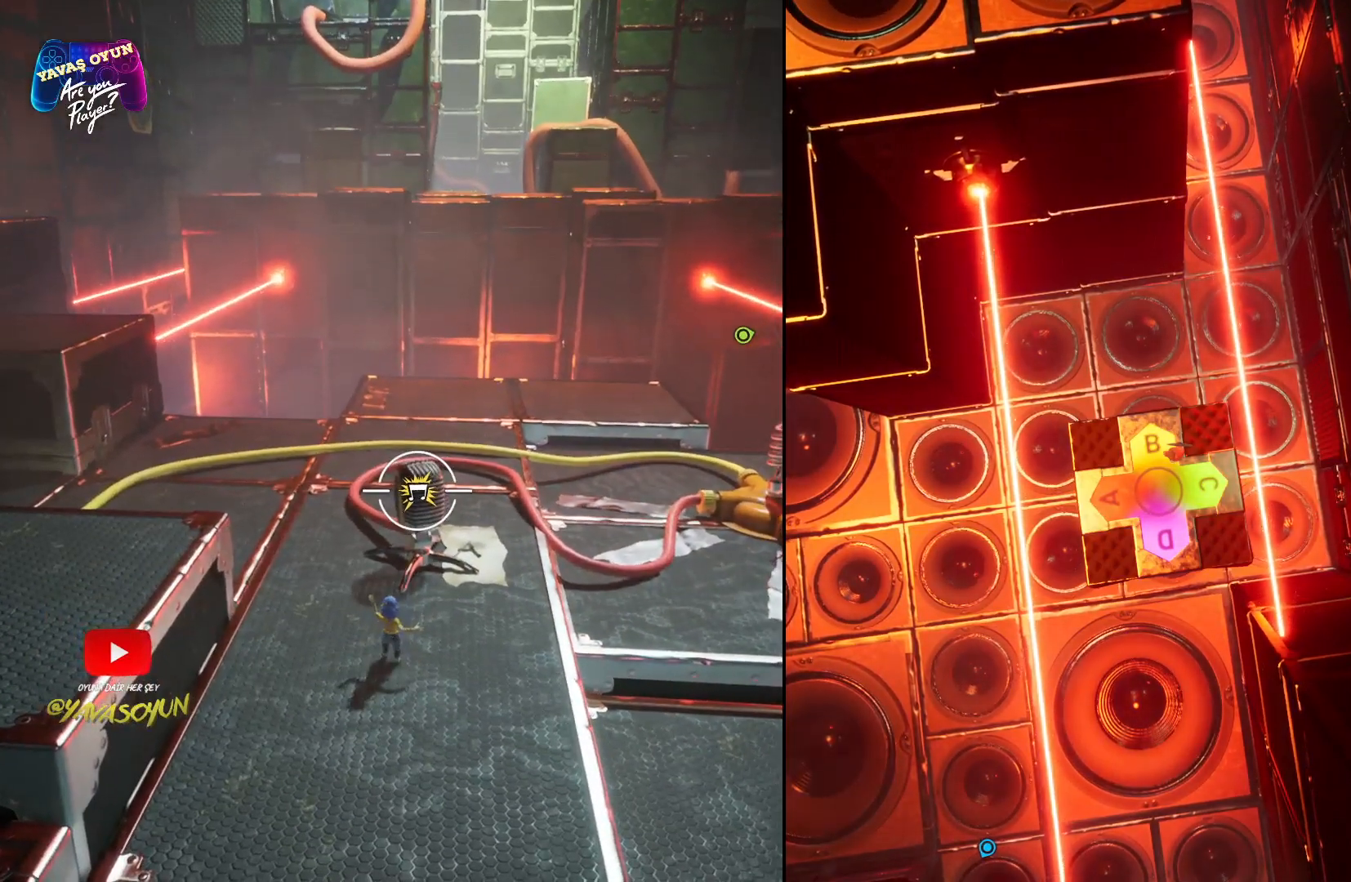
{"buttons": ["R2"], "left_stick": "center", "right_stick": "center", "events": []}
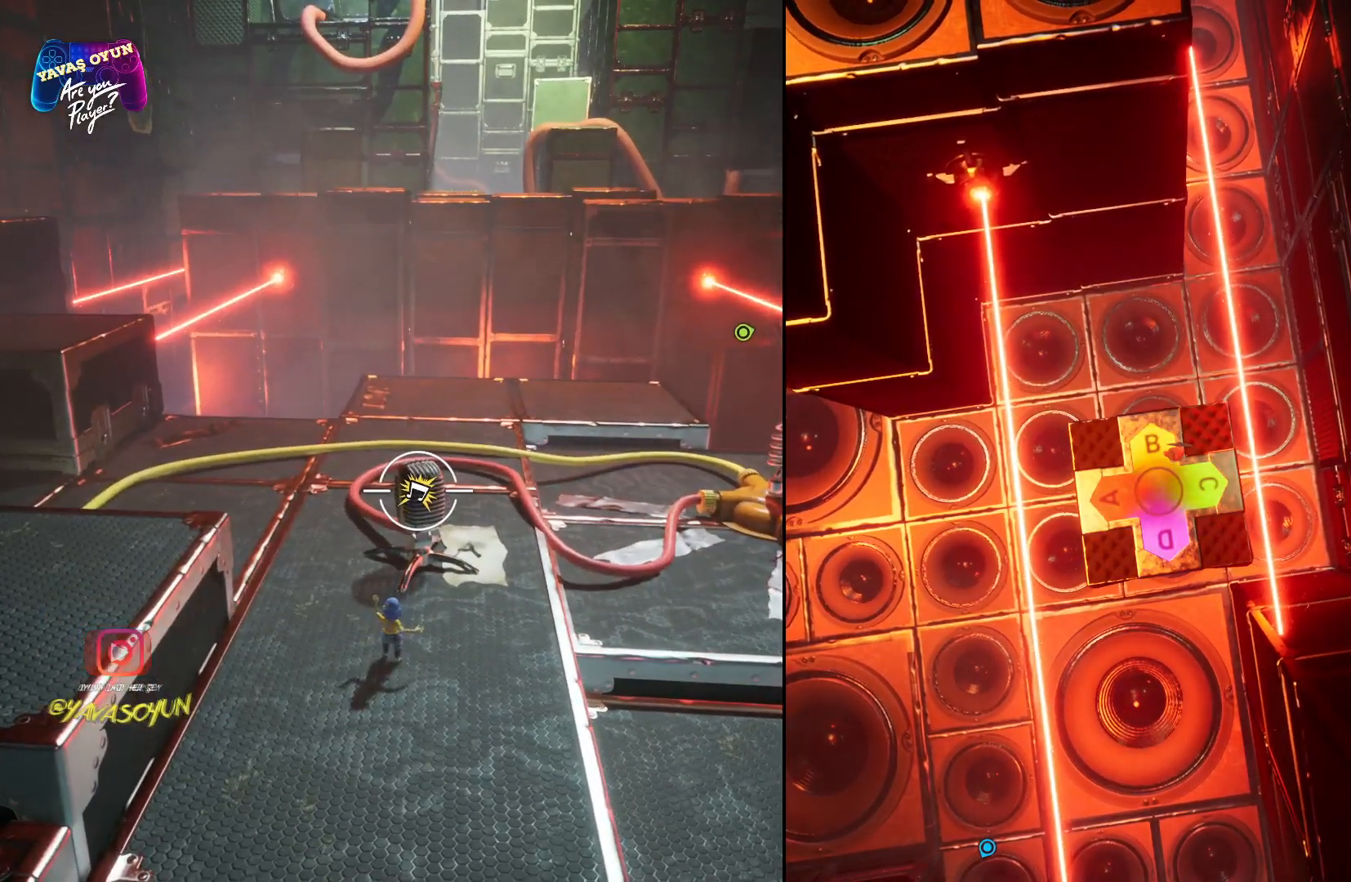
{"buttons": ["R2"], "left_stick": "center", "right_stick": "center", "events": []}
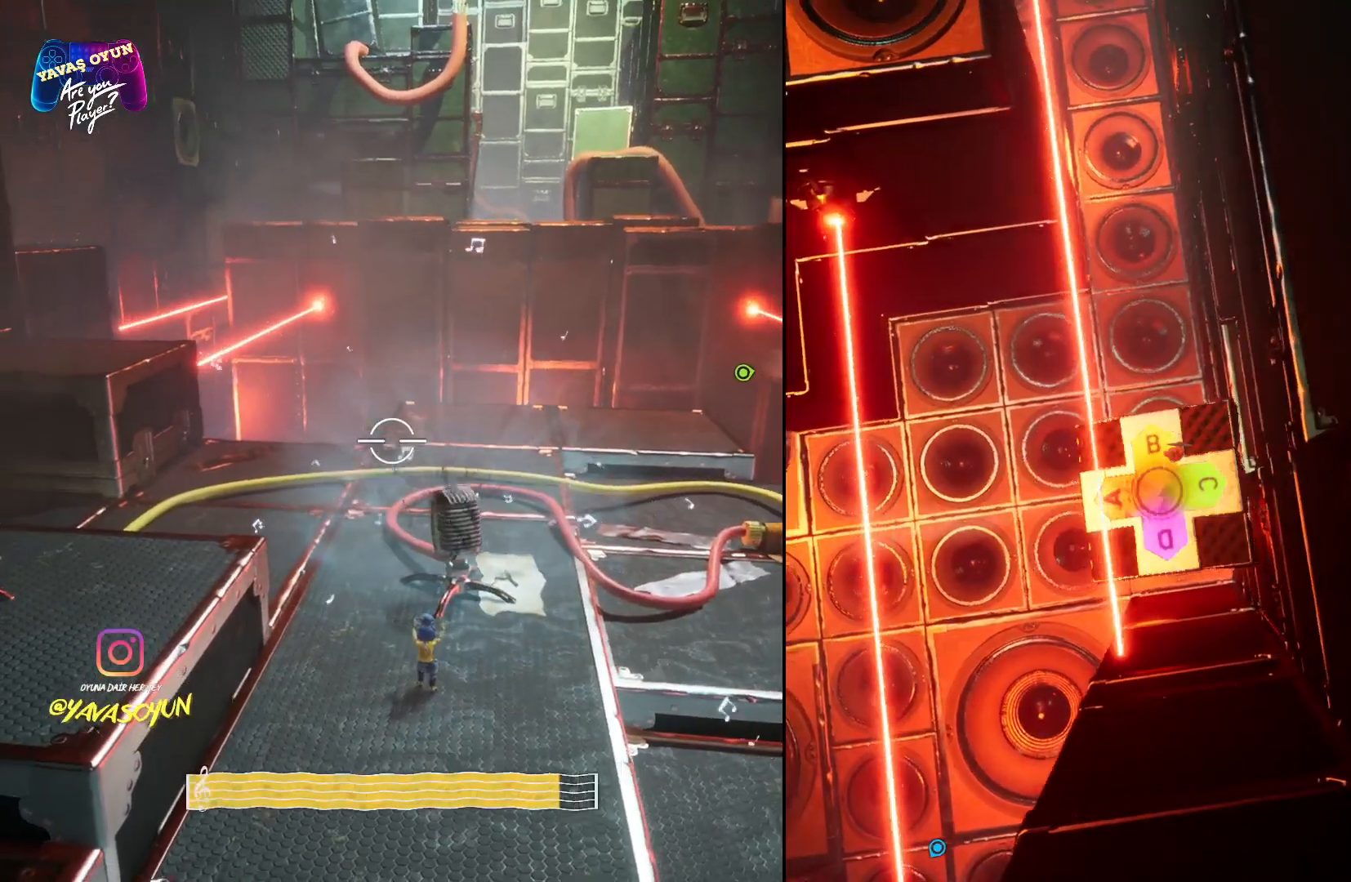
{"buttons": ["R2"], "left_stick": "center", "right_stick": "center", "events": []}
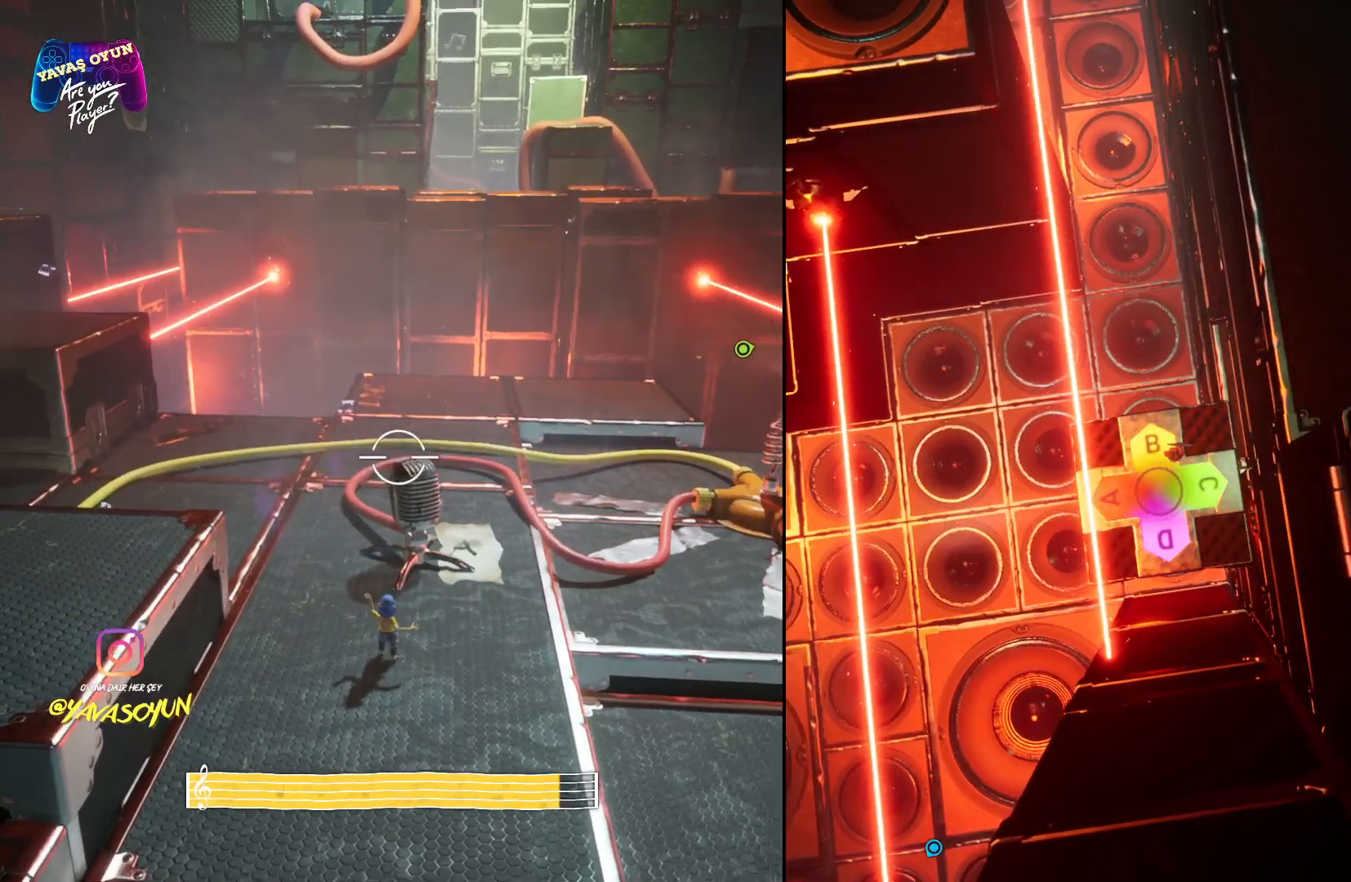
{"buttons": ["R2"], "left_stick": "center", "right_stick": "center", "events": []}
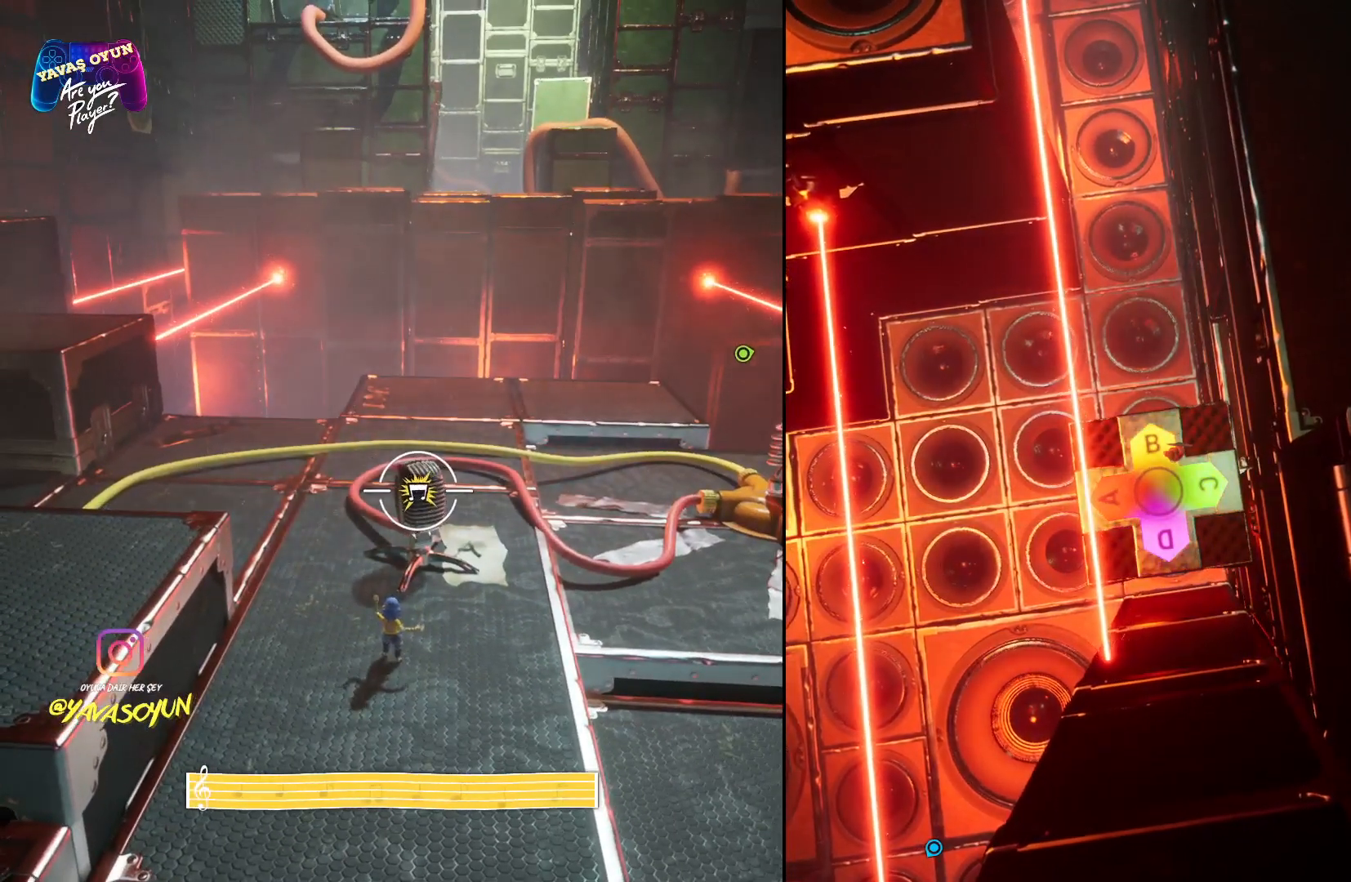
{"buttons": ["R2"], "left_stick": "center", "right_stick": "center", "events": []}
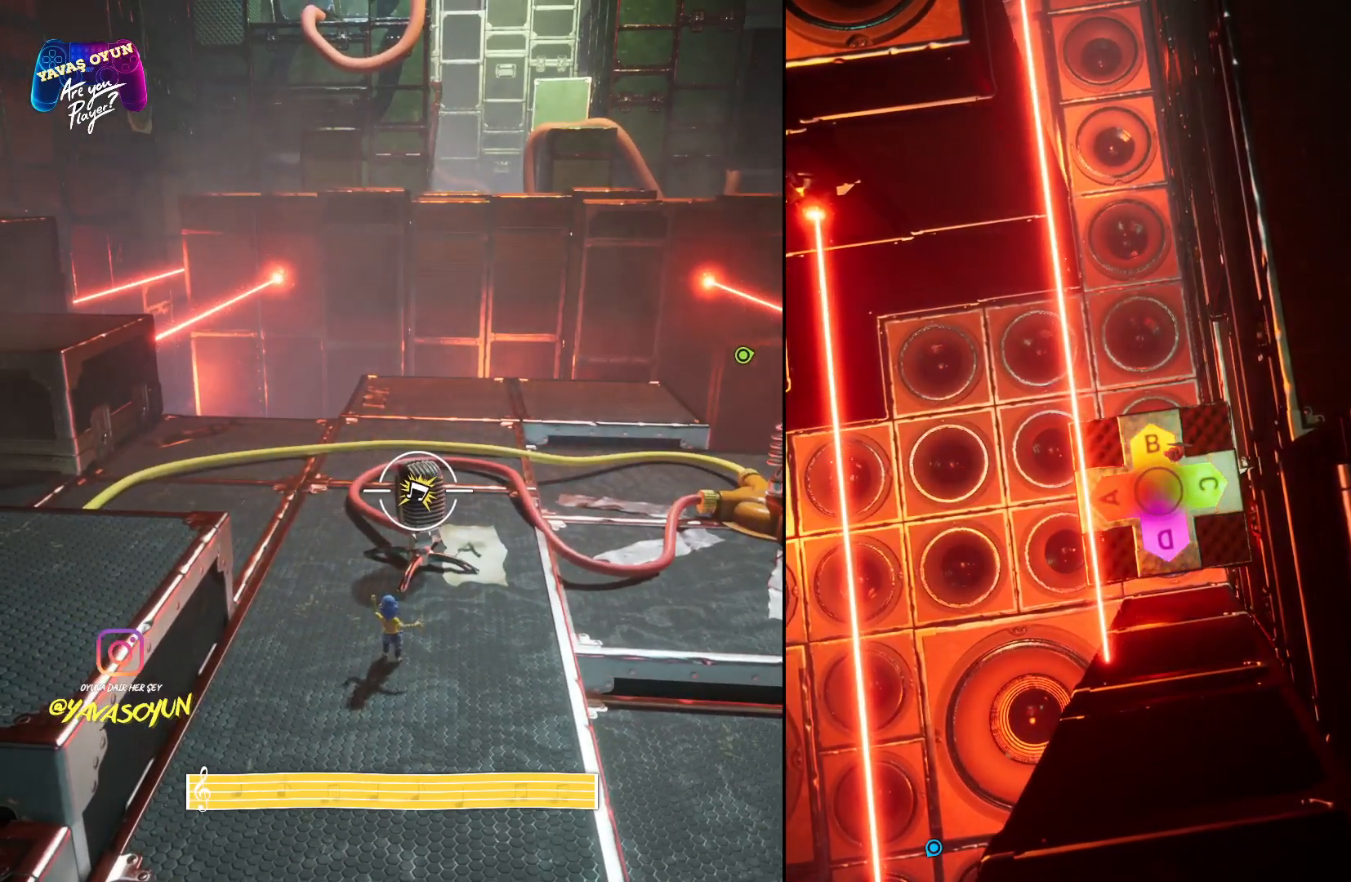
{"buttons": ["R2"], "left_stick": "center", "right_stick": "center", "events": []}
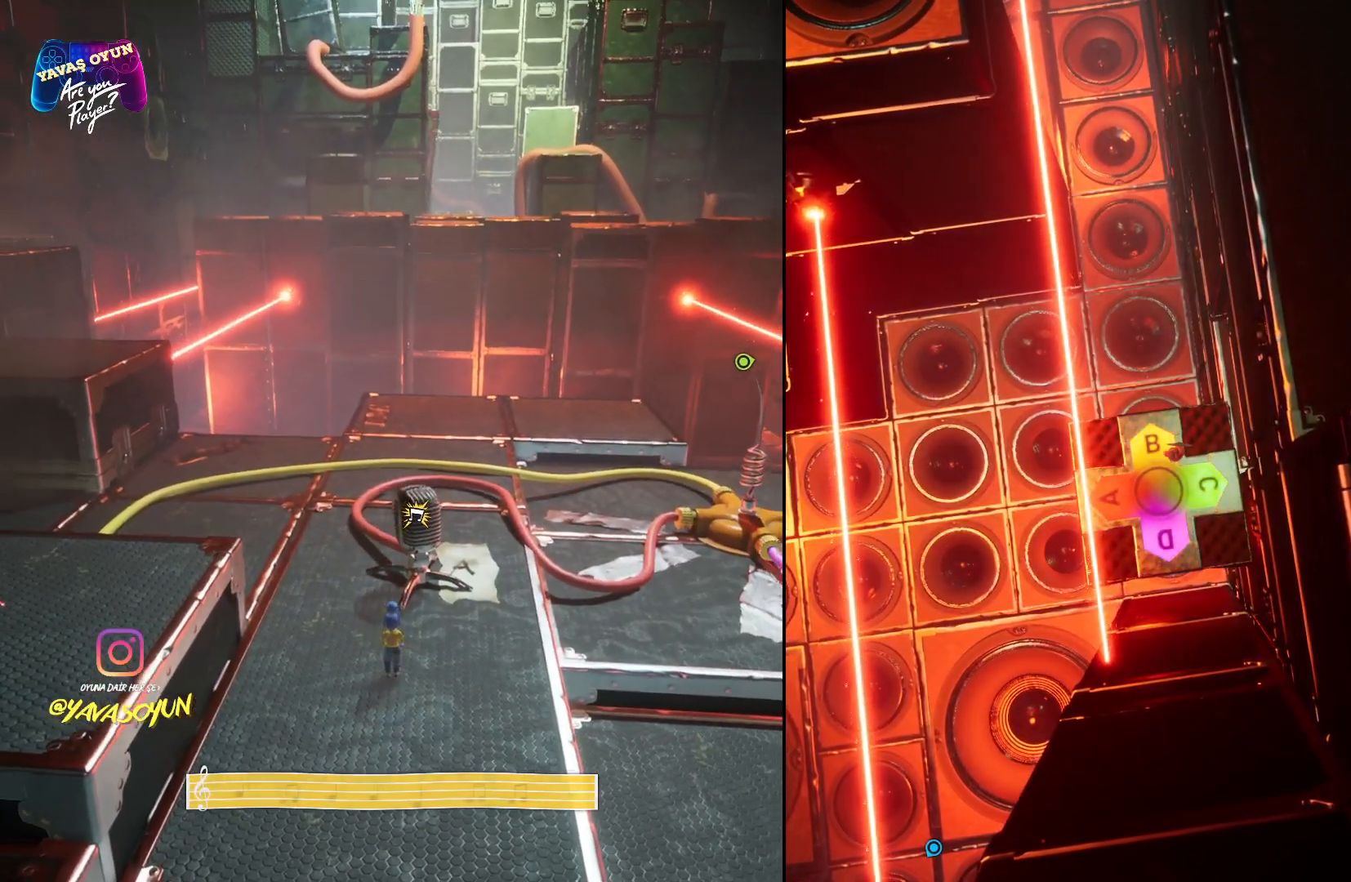
{"buttons": ["R2"], "left_stick": "center", "right_stick": "center", "events": []}
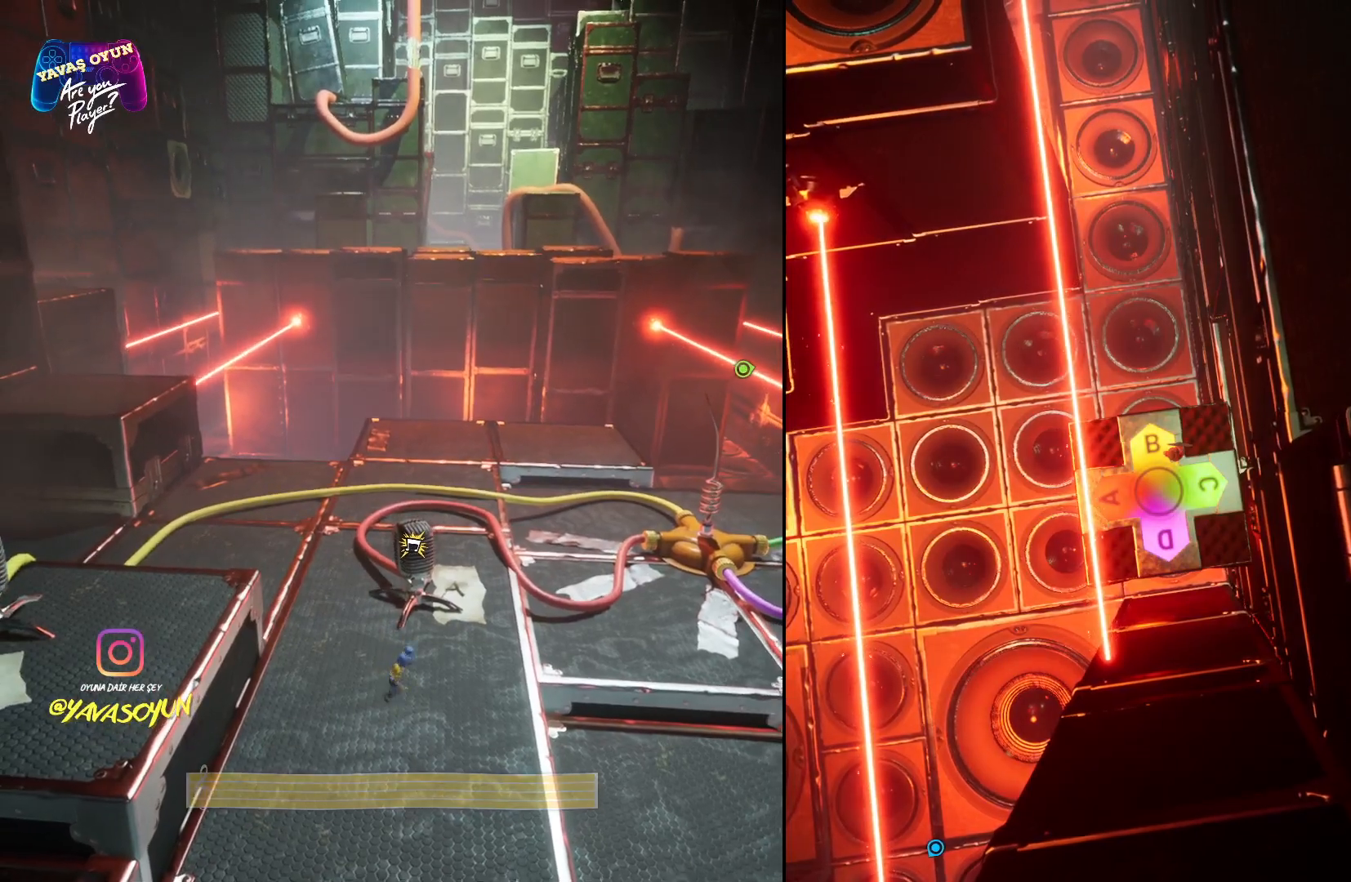
{"buttons": ["R2"], "left_stick": "center", "right_stick": "center", "events": []}
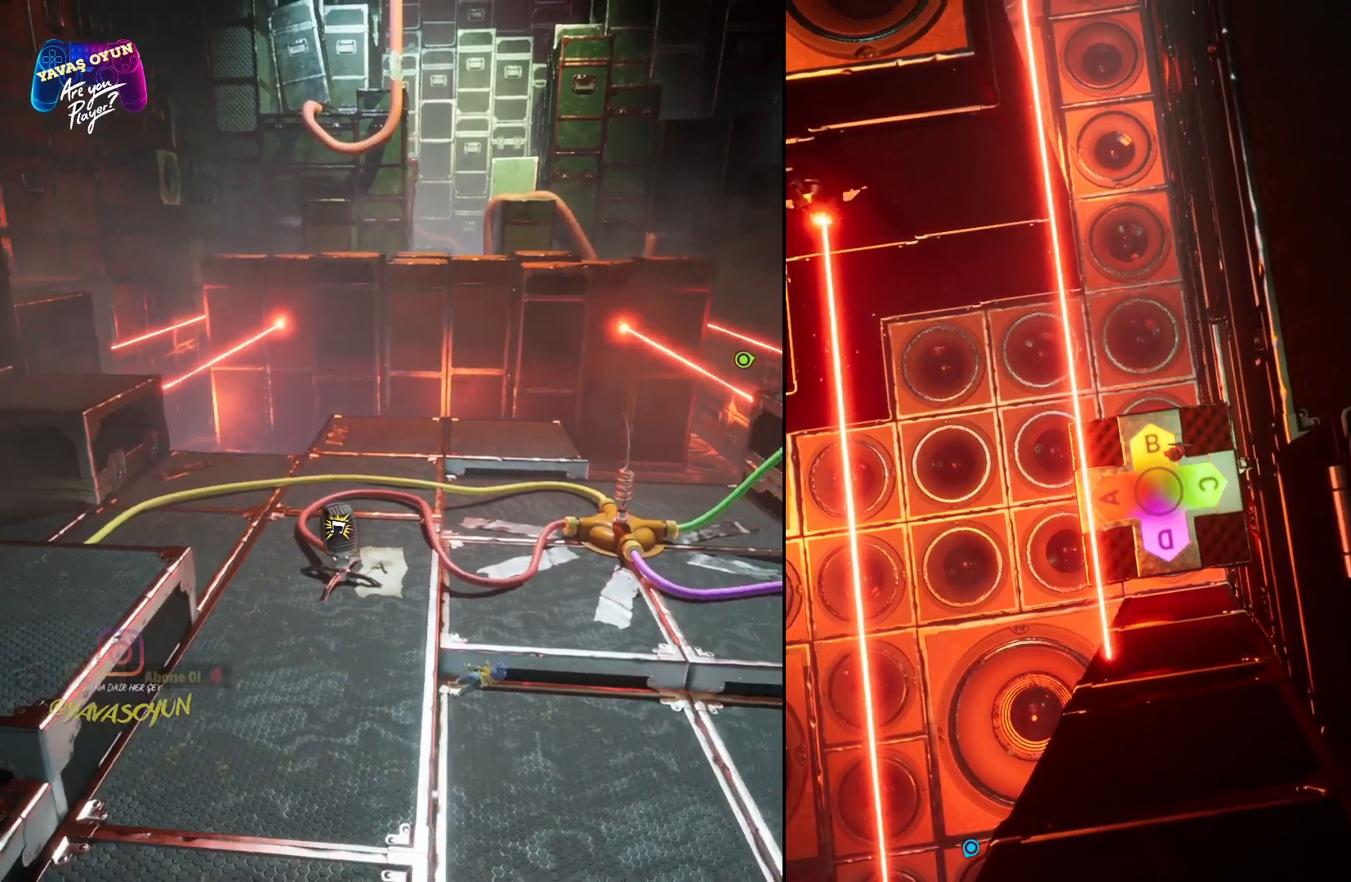
{"buttons": ["R2"], "left_stick": "center", "right_stick": "center", "events": []}
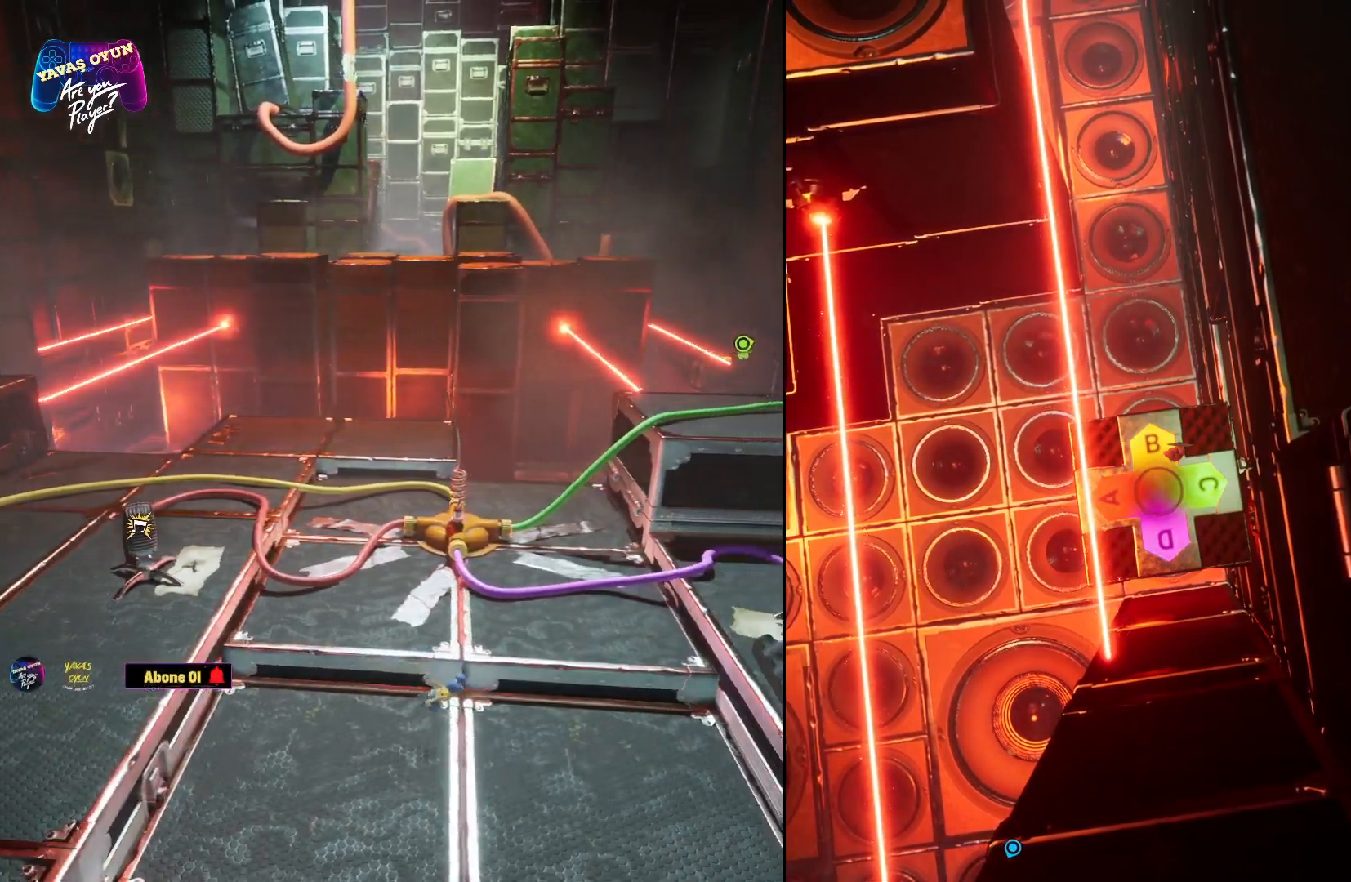
{"buttons": ["R2"], "left_stick": "center", "right_stick": "center", "events": []}
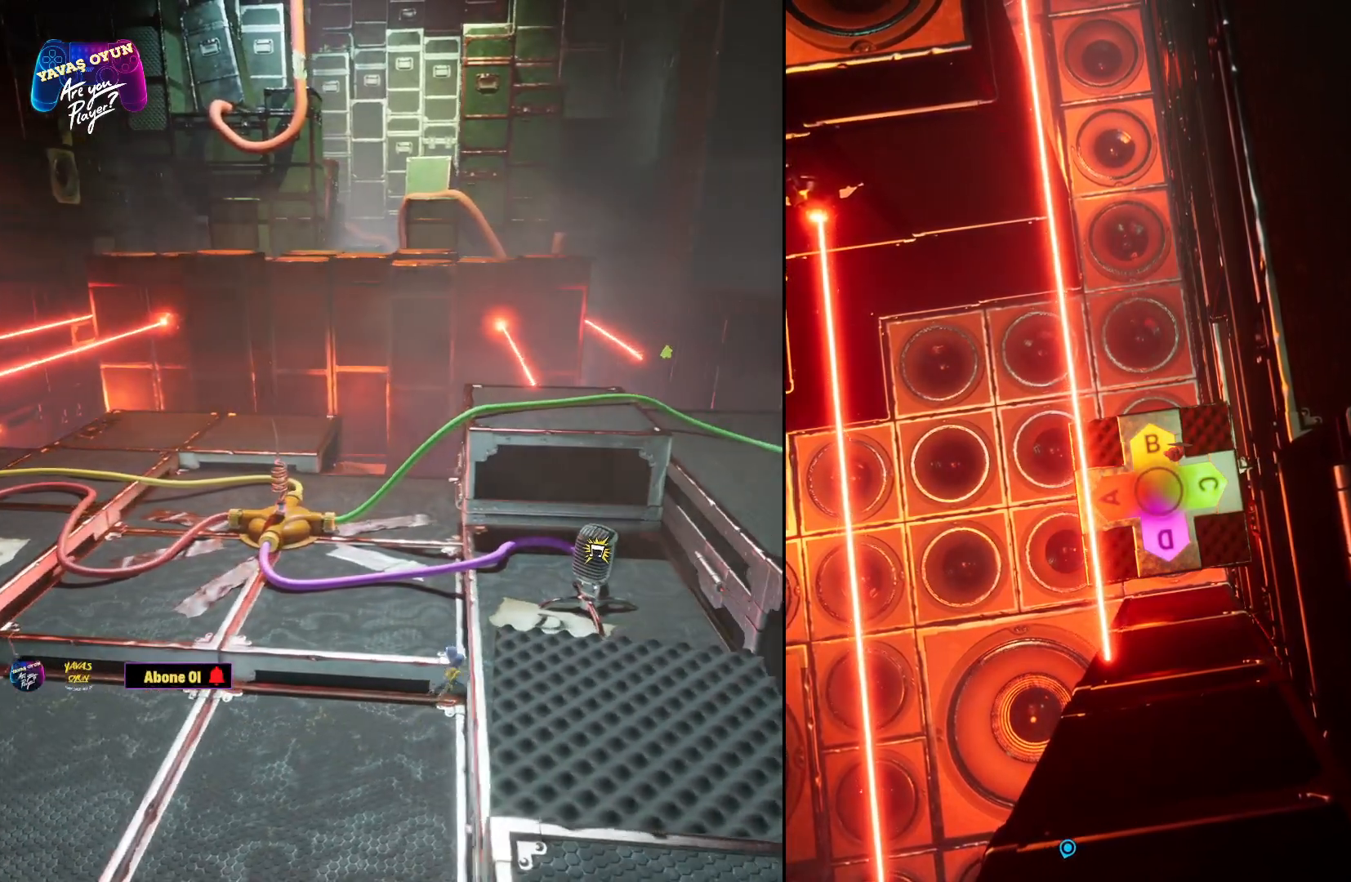
{"buttons": ["R2"], "left_stick": "center", "right_stick": "center", "events": []}
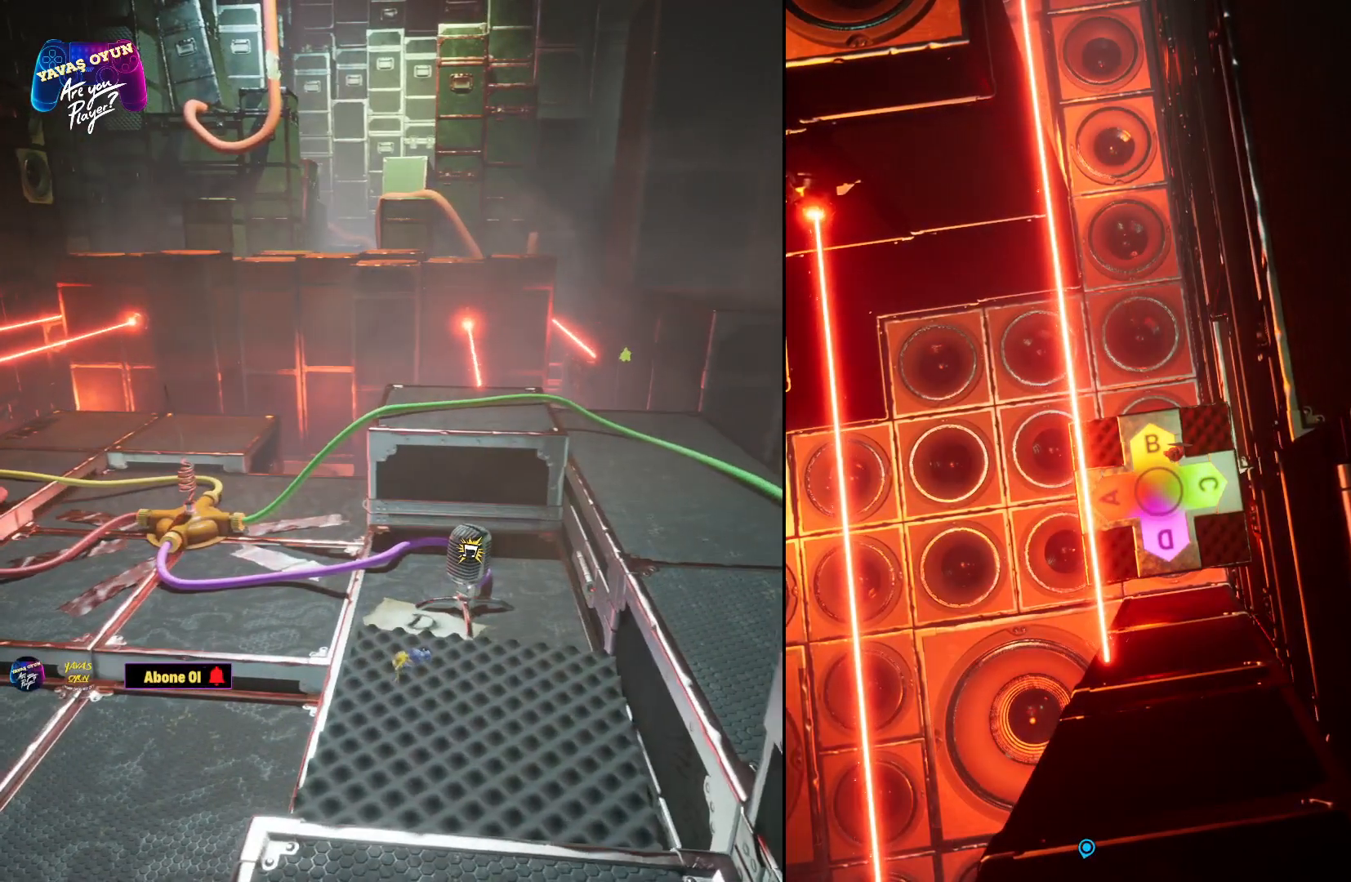
{"buttons": ["R2"], "left_stick": "center", "right_stick": "center", "events": []}
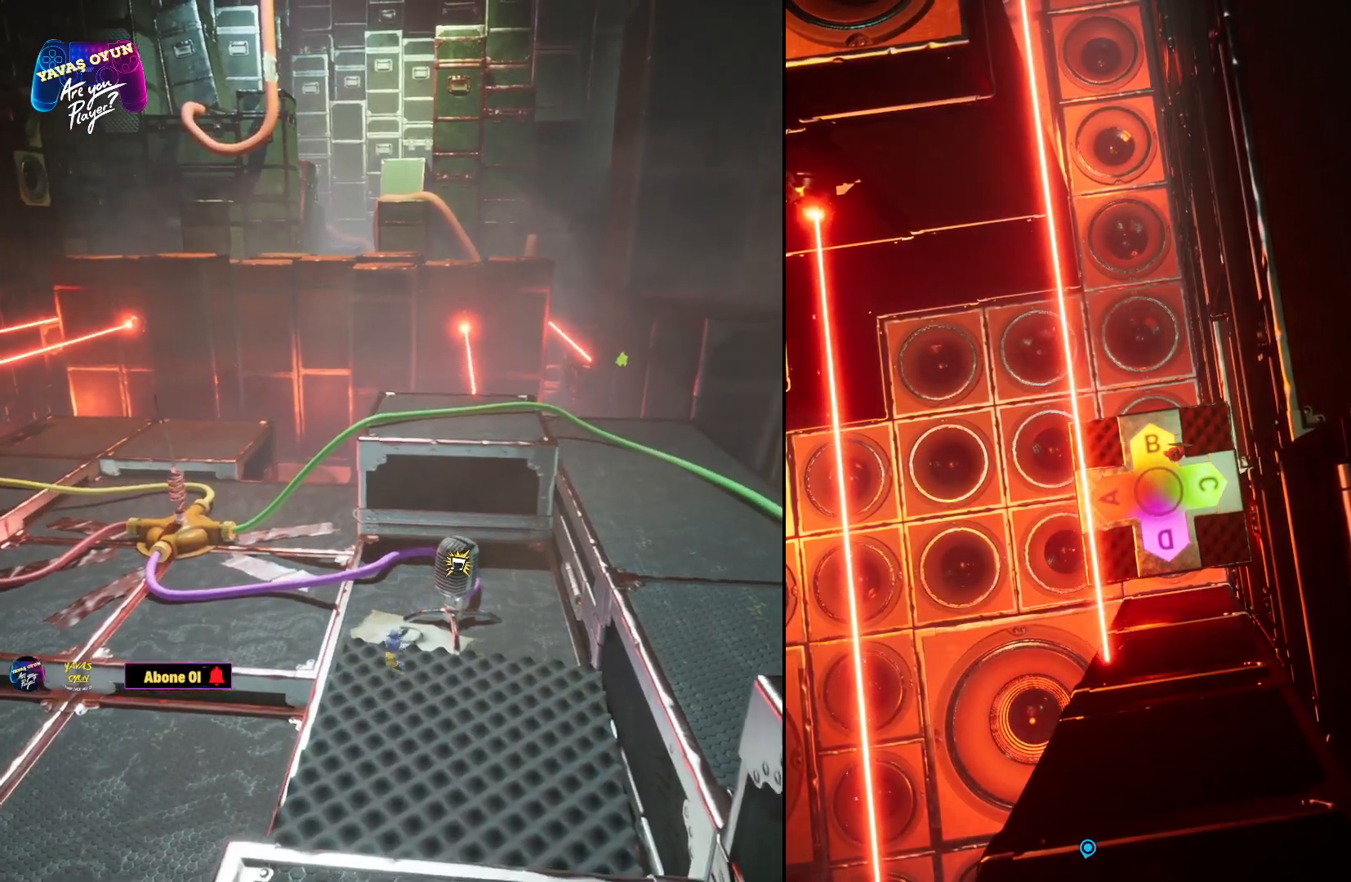
{"buttons": ["R2"], "left_stick": "center", "right_stick": "center", "events": []}
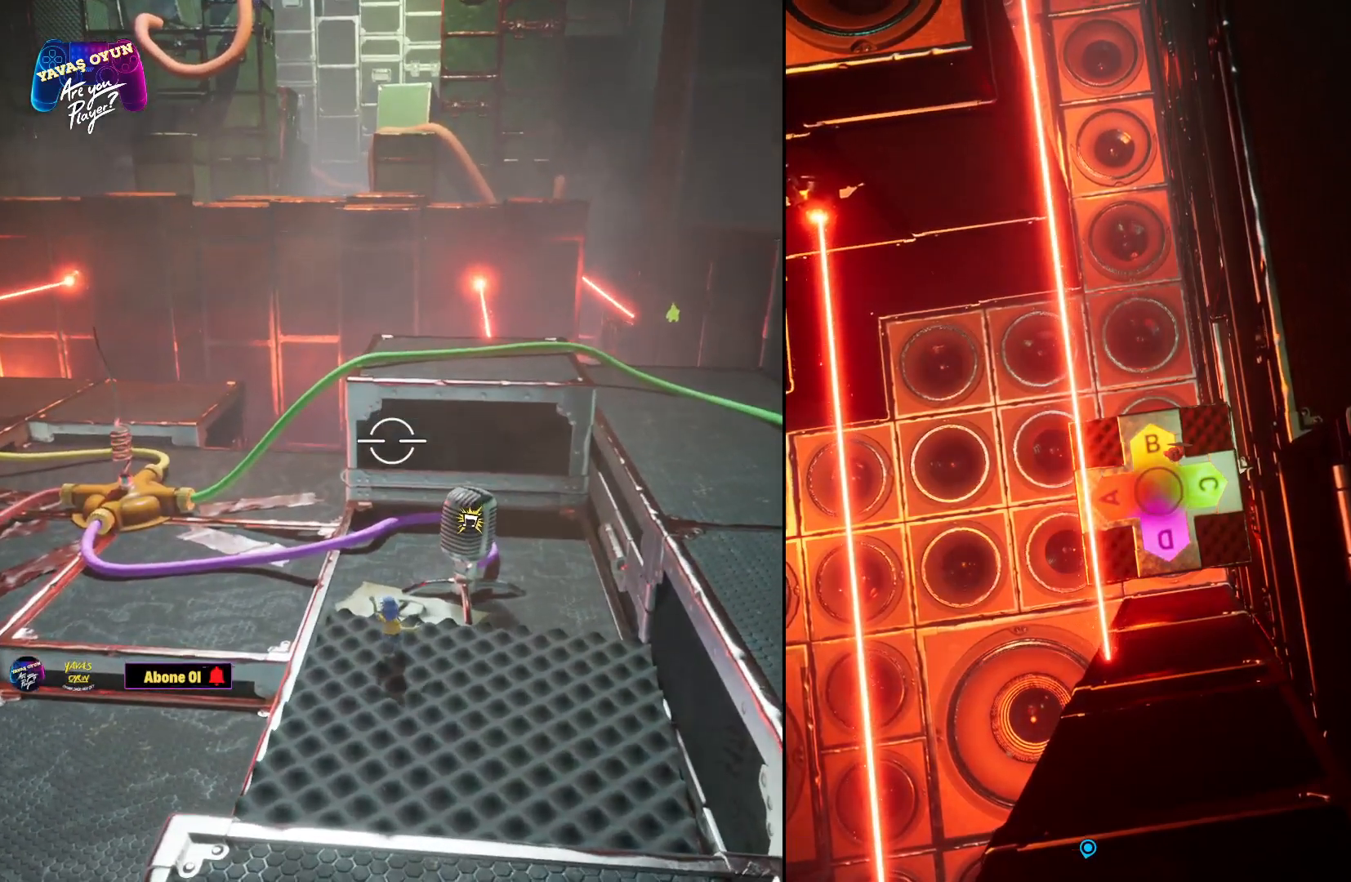
{"buttons": ["R2"], "left_stick": "center", "right_stick": "center", "events": []}